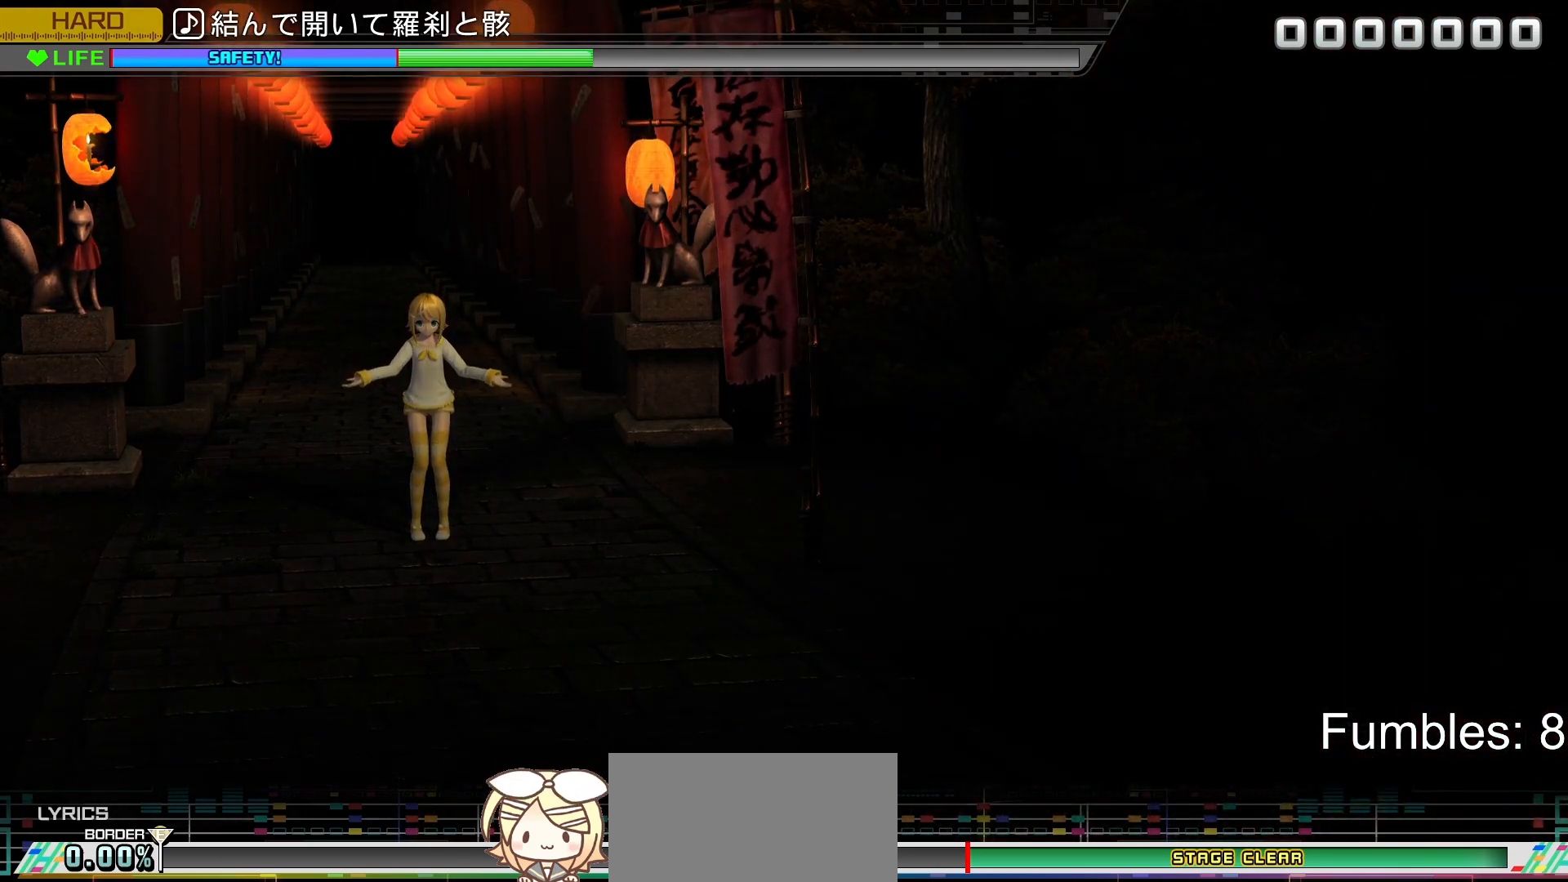
Gameplay with a controller (PlayStation layout); each line is a JSON object with the inputs held at the frame after it. "events" lists button and stick changes between this image and that frame as [ms after this image, input, new state], when the widget could be followed in between. Not read: L3.
{"buttons": ["DPAD_RIGHT"], "left_stick": "center", "right_stick": "center", "events": [[83, "TRIANGLE", "down"], [150, "TRIANGLE", "up"], [217, "DPAD_RIGHT", "down"], [333, "DPAD_RIGHT", "up"], [467, "DPAD_RIGHT", "down"]]}
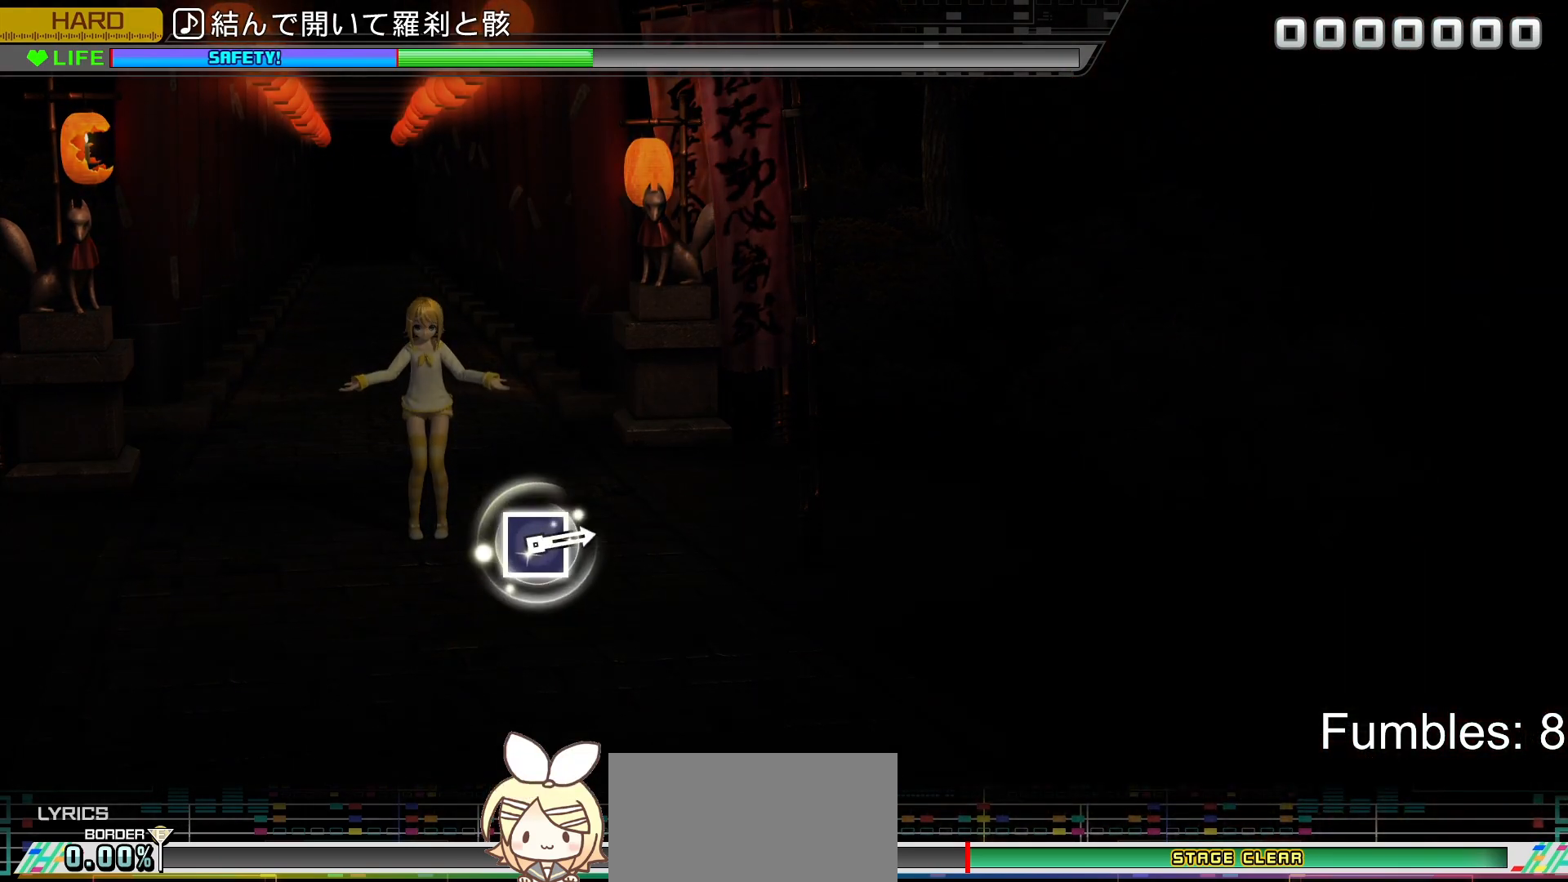
{"buttons": [], "left_stick": "center", "right_stick": "center", "events": [[50, "DPAD_RIGHT", "up"], [50, "TRIANGLE", "down"], [150, "TRIANGLE", "up"], [317, "DPAD_RIGHT", "down"], [400, "DPAD_RIGHT", "up"], [400, "SQUARE", "down"], [500, "SQUARE", "up"]]}
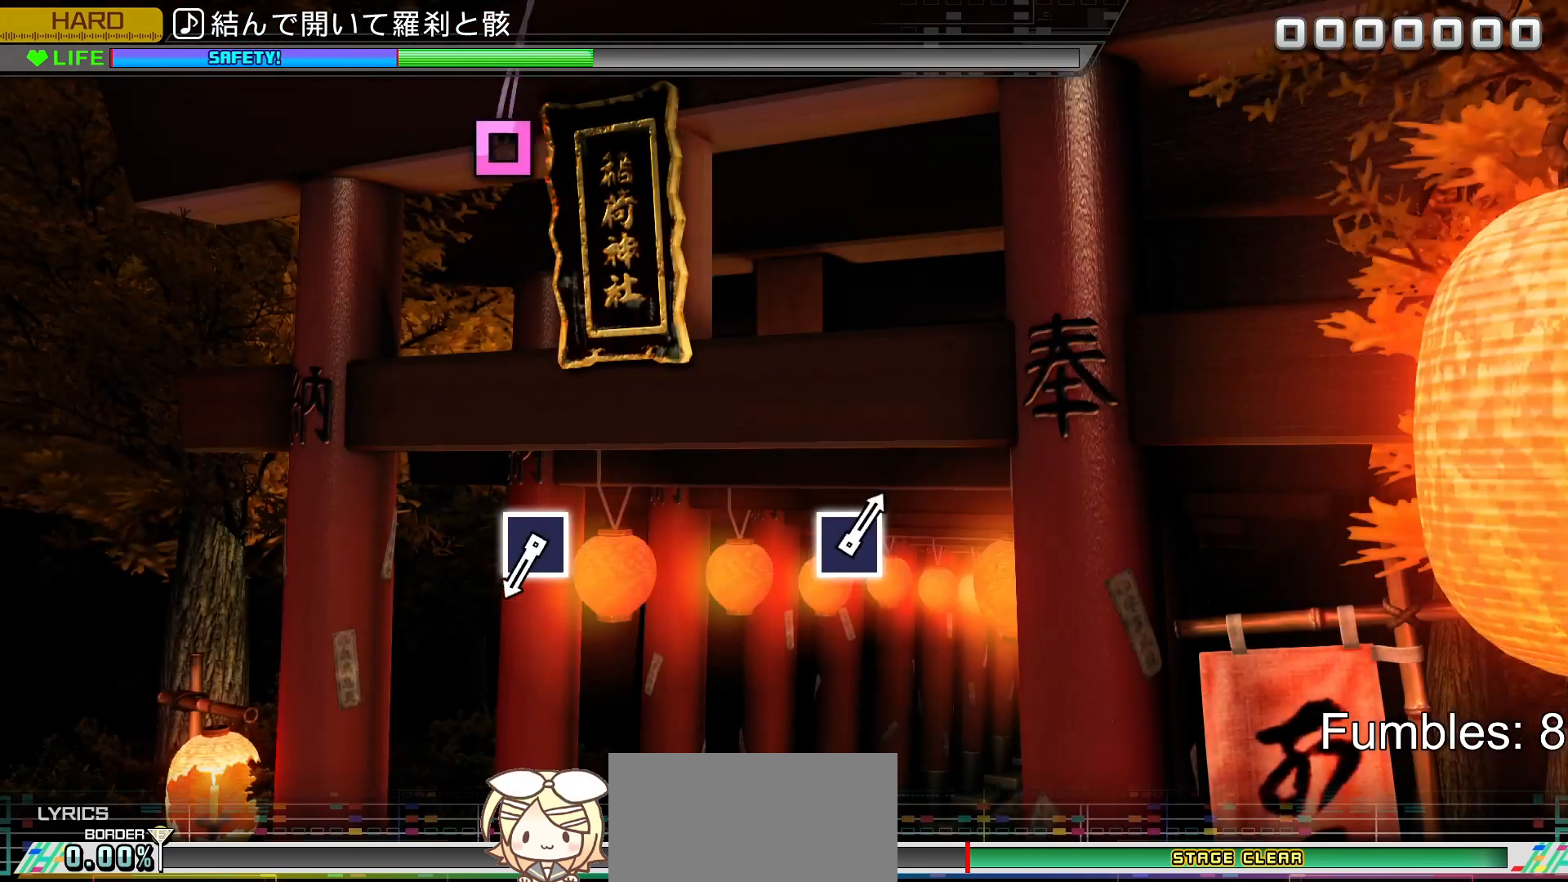
{"buttons": [], "left_stick": "center", "right_stick": "center", "events": []}
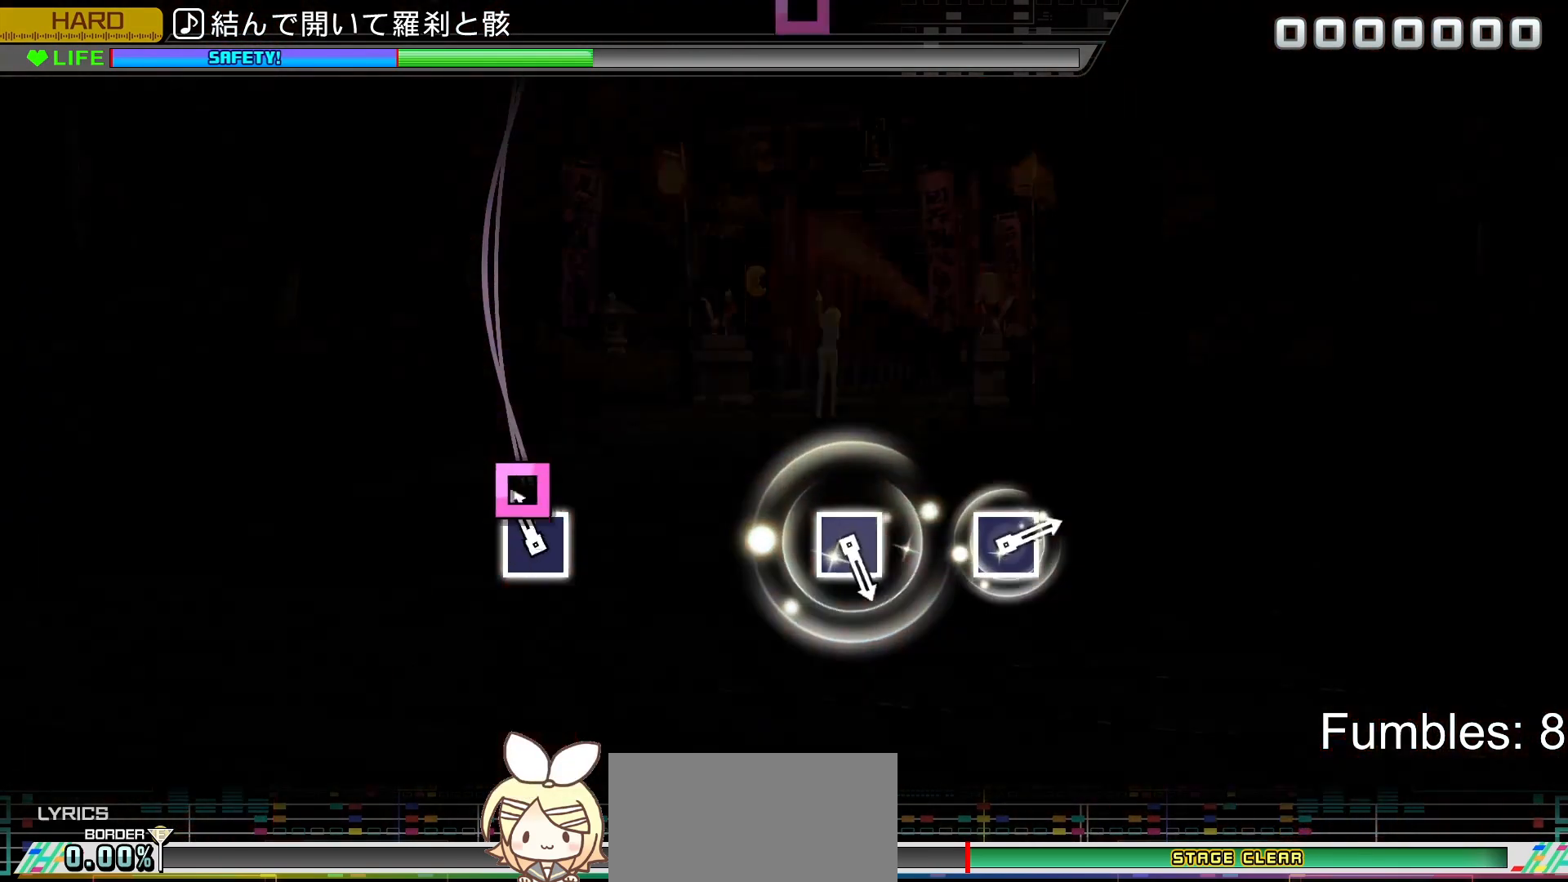
{"buttons": [], "left_stick": "center", "right_stick": "center", "events": [[100, "SQUARE", "down"], [267, "SQUARE", "up"]]}
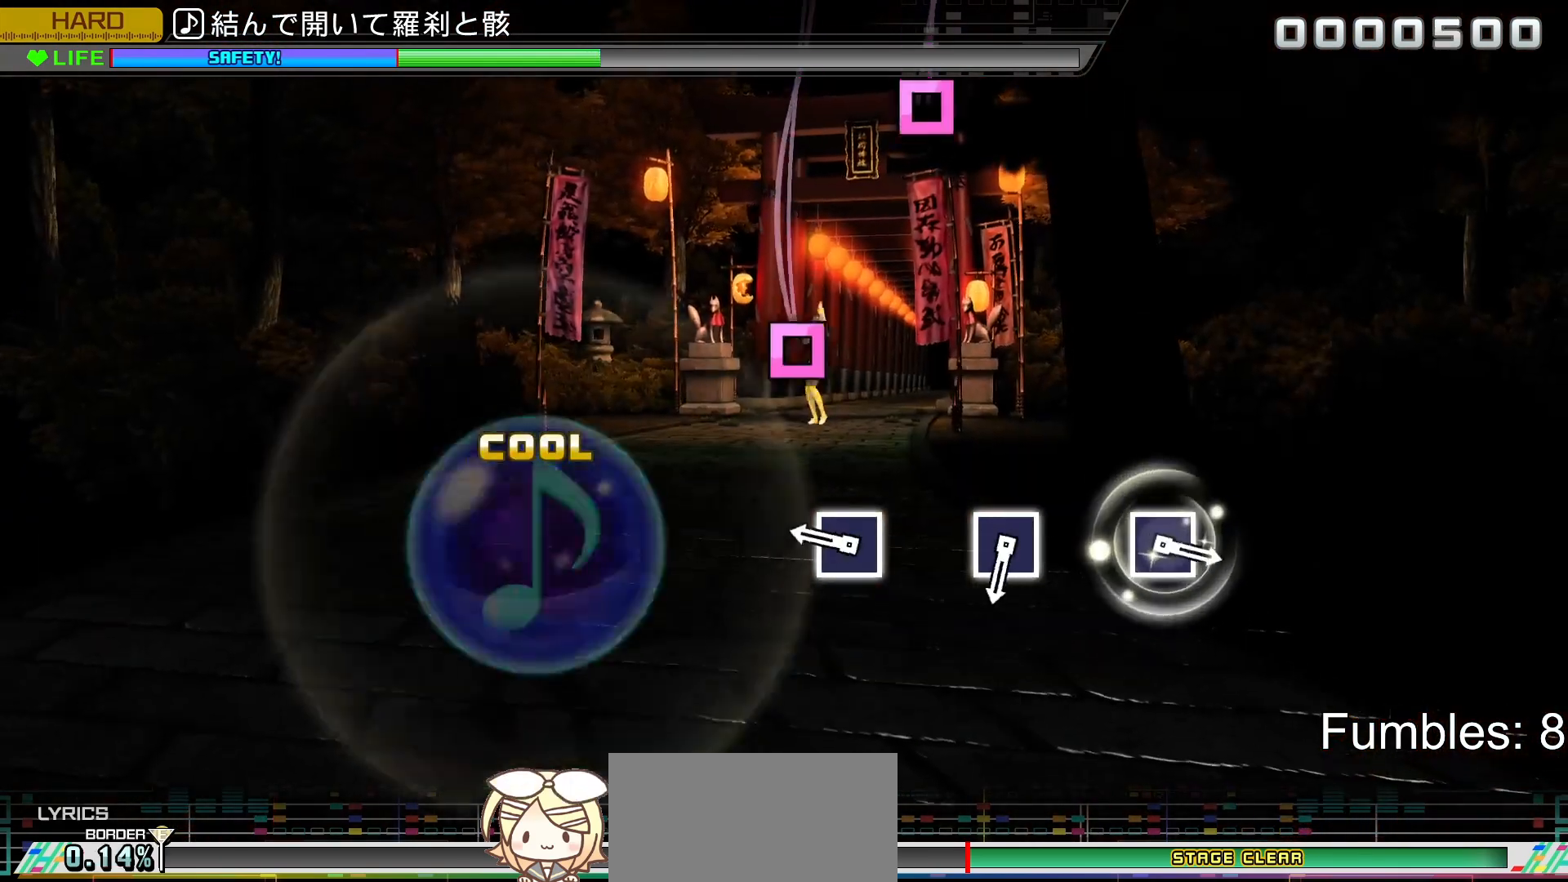
{"buttons": [], "left_stick": "center", "right_stick": "center", "events": [[317, "SQUARE", "down"], [500, "SQUARE", "up"]]}
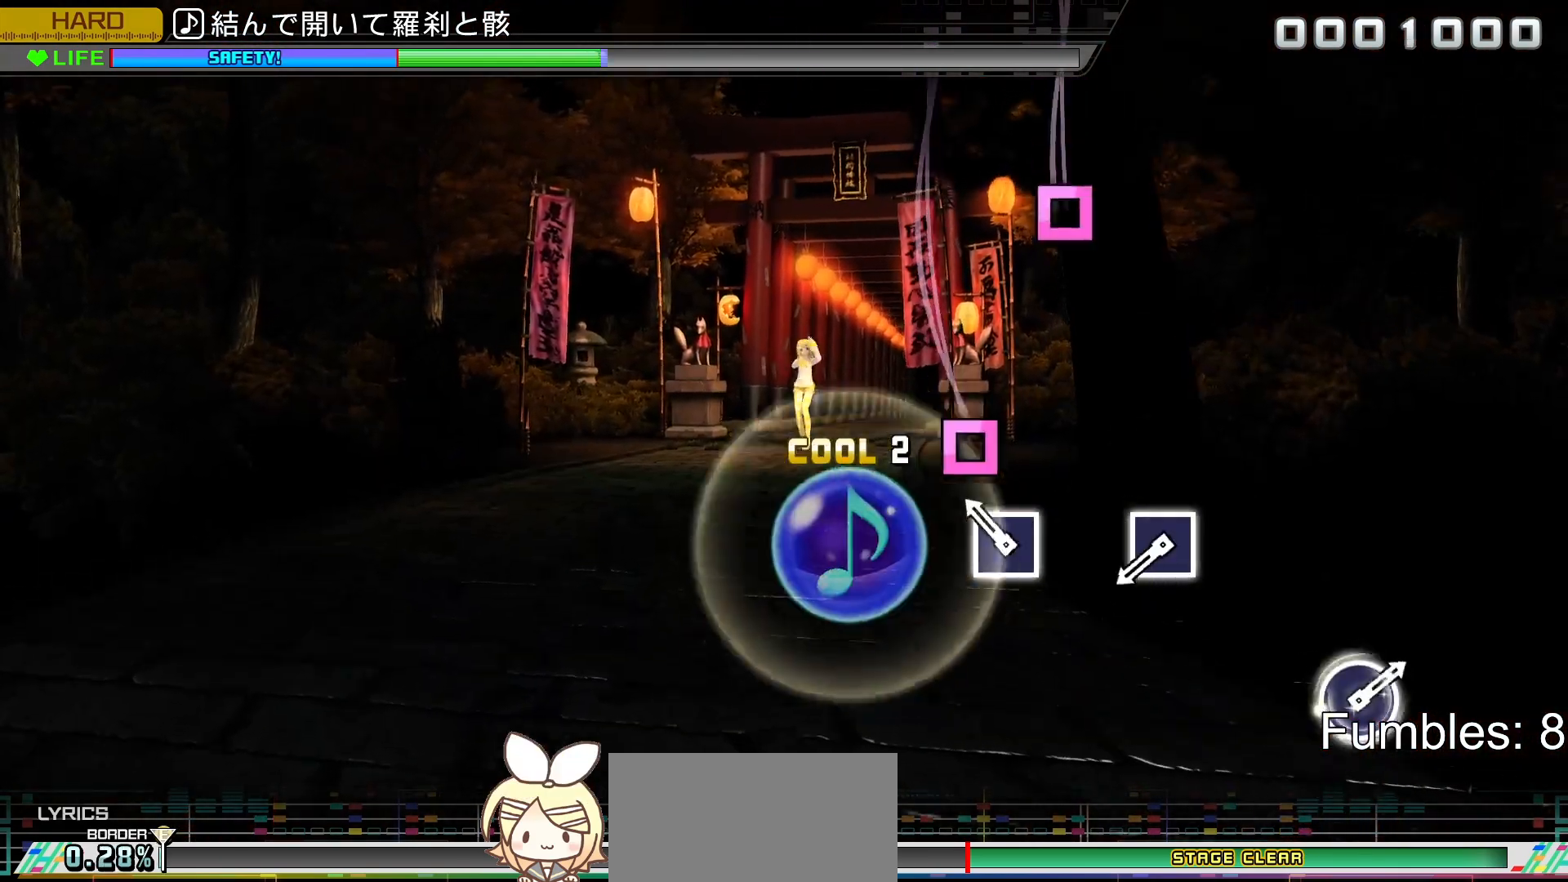
{"buttons": ["SQUARE"], "left_stick": "center", "right_stick": "center", "events": [[167, "SQUARE", "down"], [350, "SQUARE", "up"], [500, "SQUARE", "down"]]}
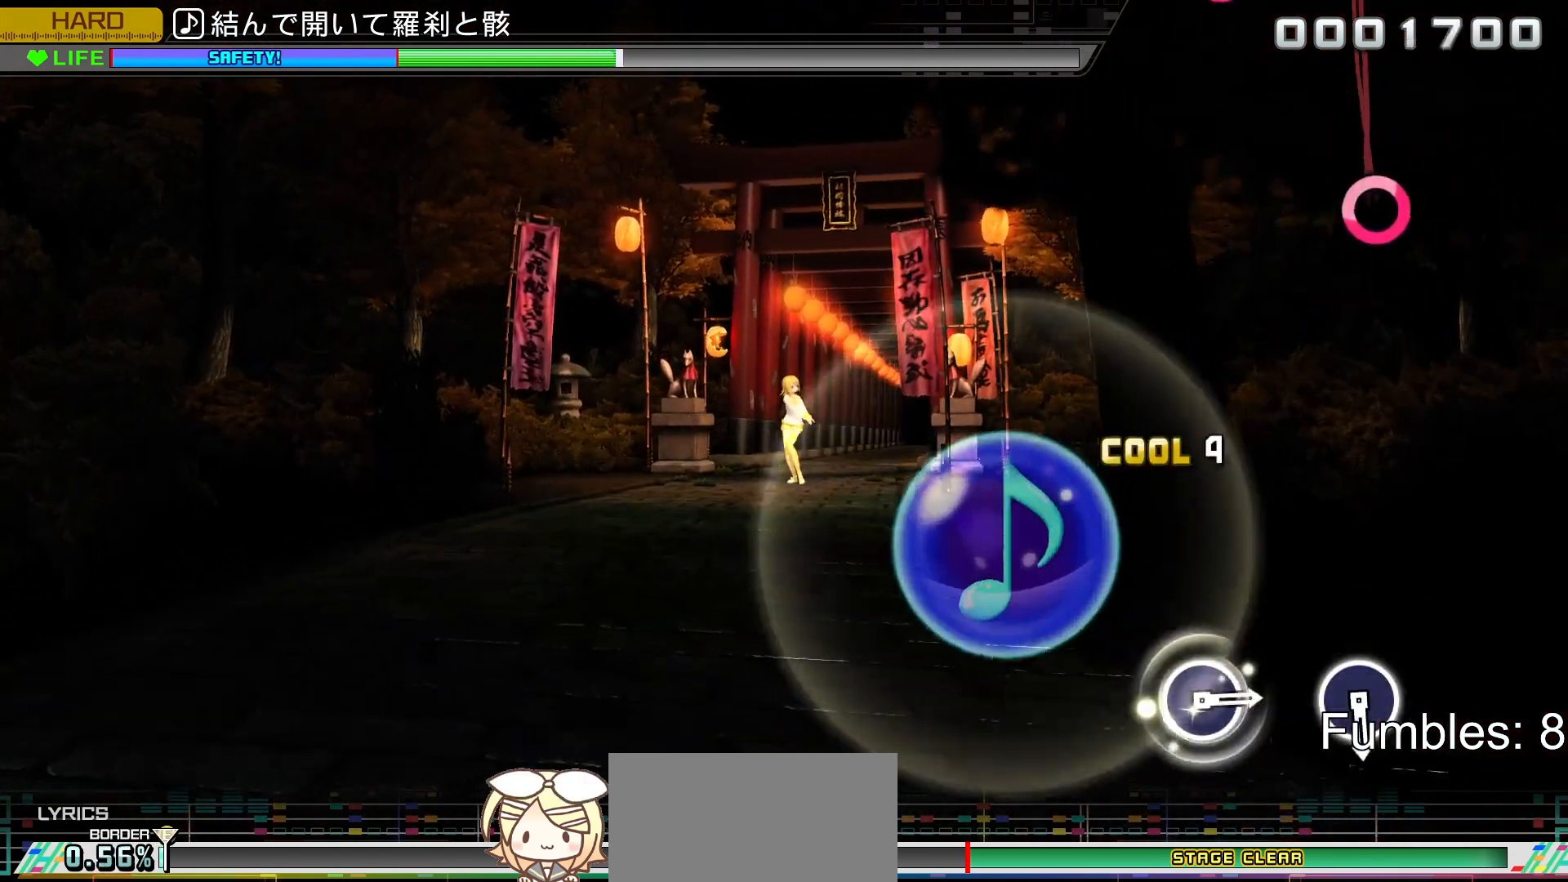
{"buttons": [], "left_stick": "center", "right_stick": "center", "events": [[200, "SQUARE", "up"]]}
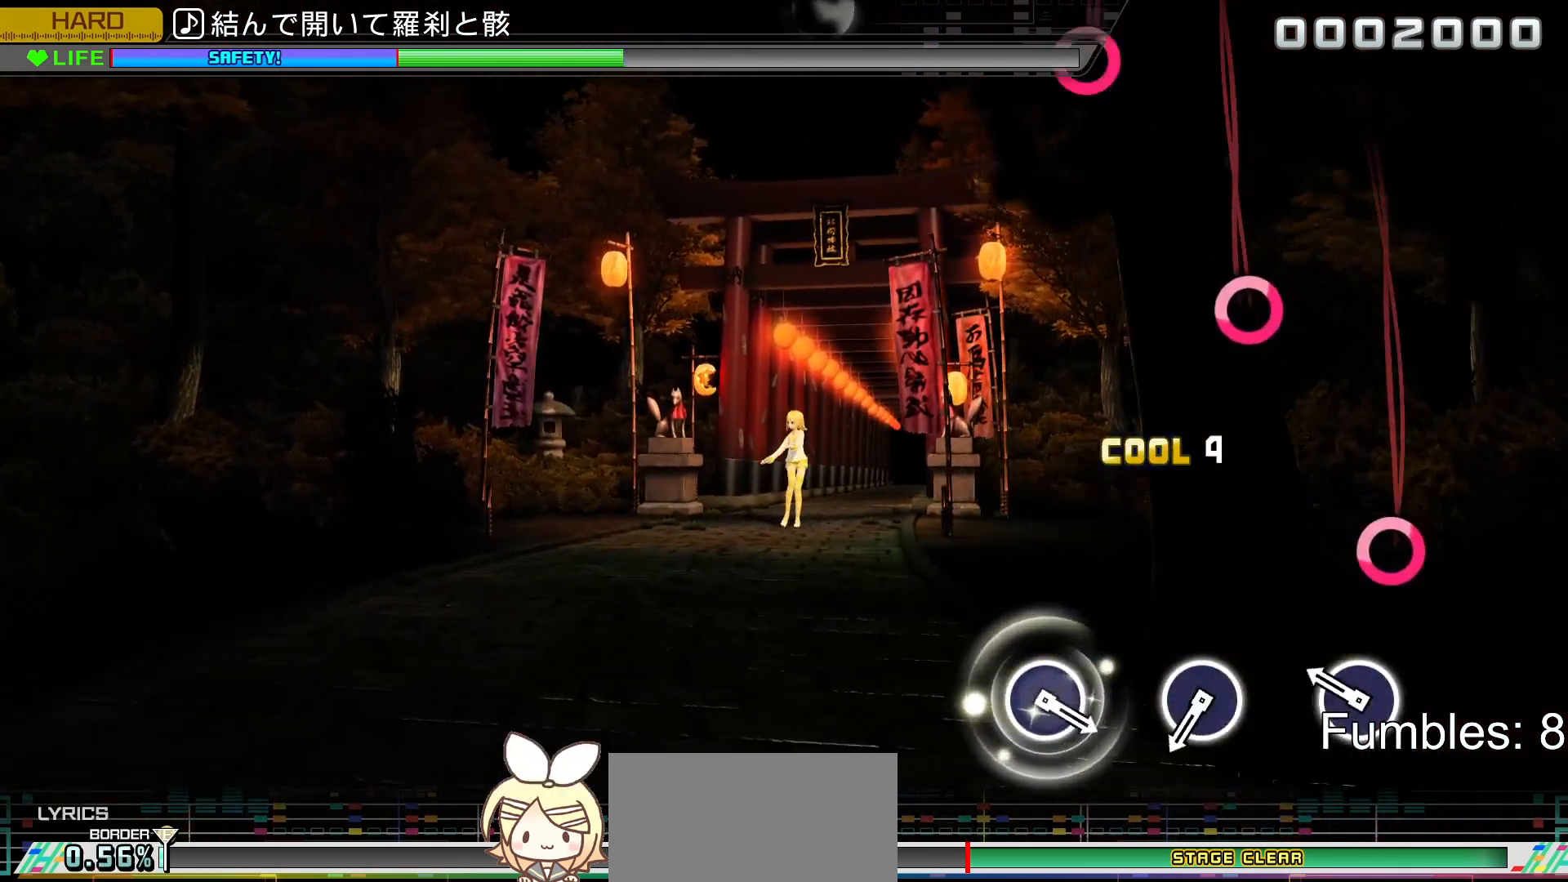
{"buttons": [], "left_stick": "center", "right_stick": "center", "events": [[233, "CIRCLE", "down"], [400, "CIRCLE", "up"]]}
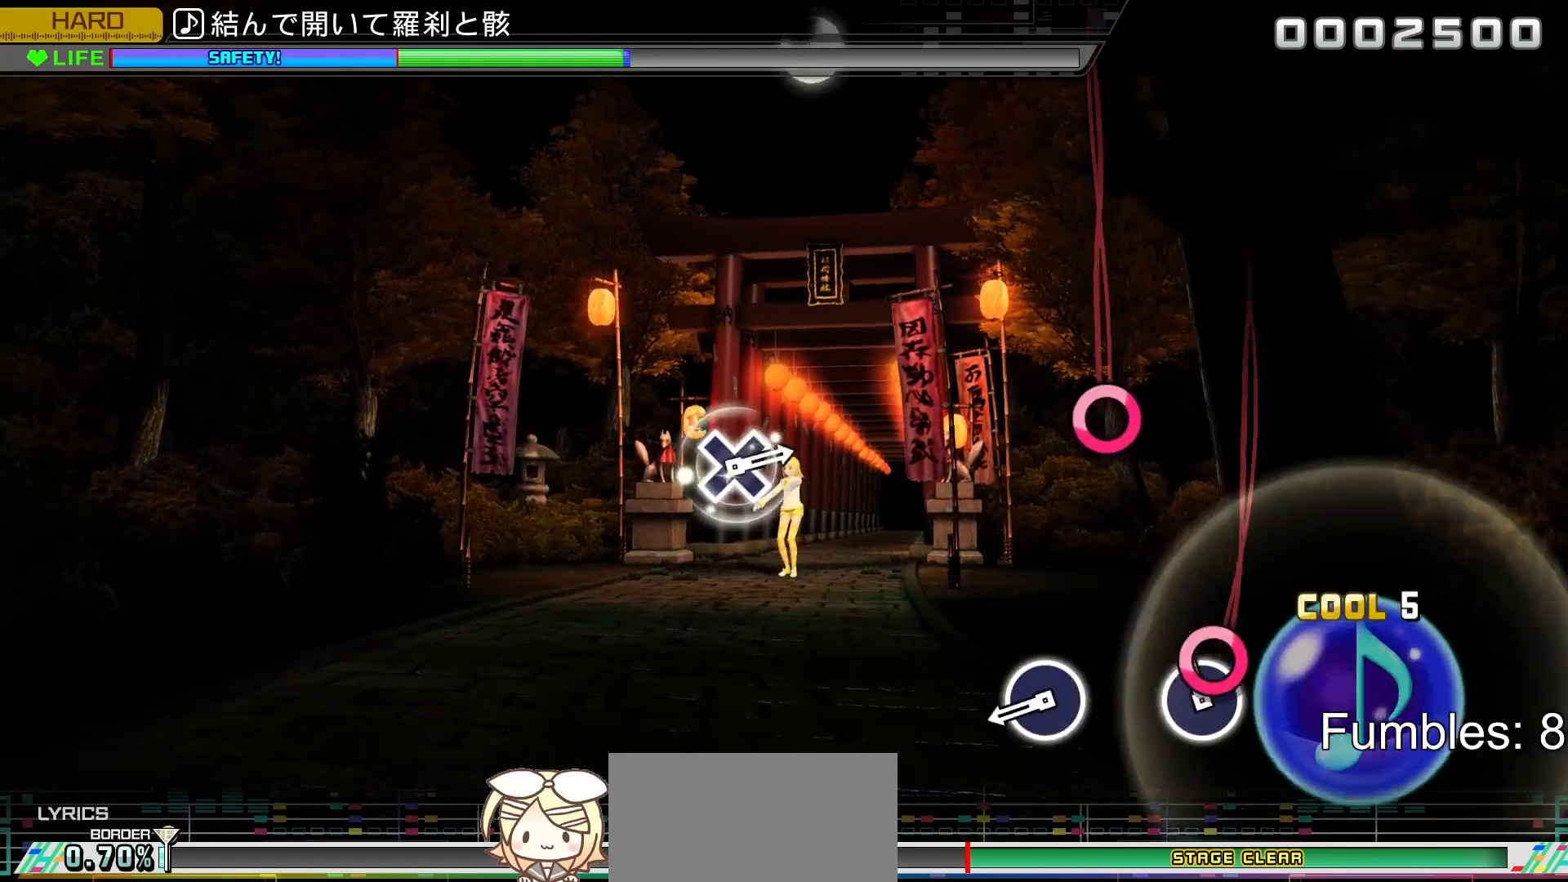
{"buttons": ["CIRCLE"], "left_stick": "center", "right_stick": "center", "events": [[67, "CIRCLE", "down"], [250, "CIRCLE", "up"], [433, "CIRCLE", "down"]]}
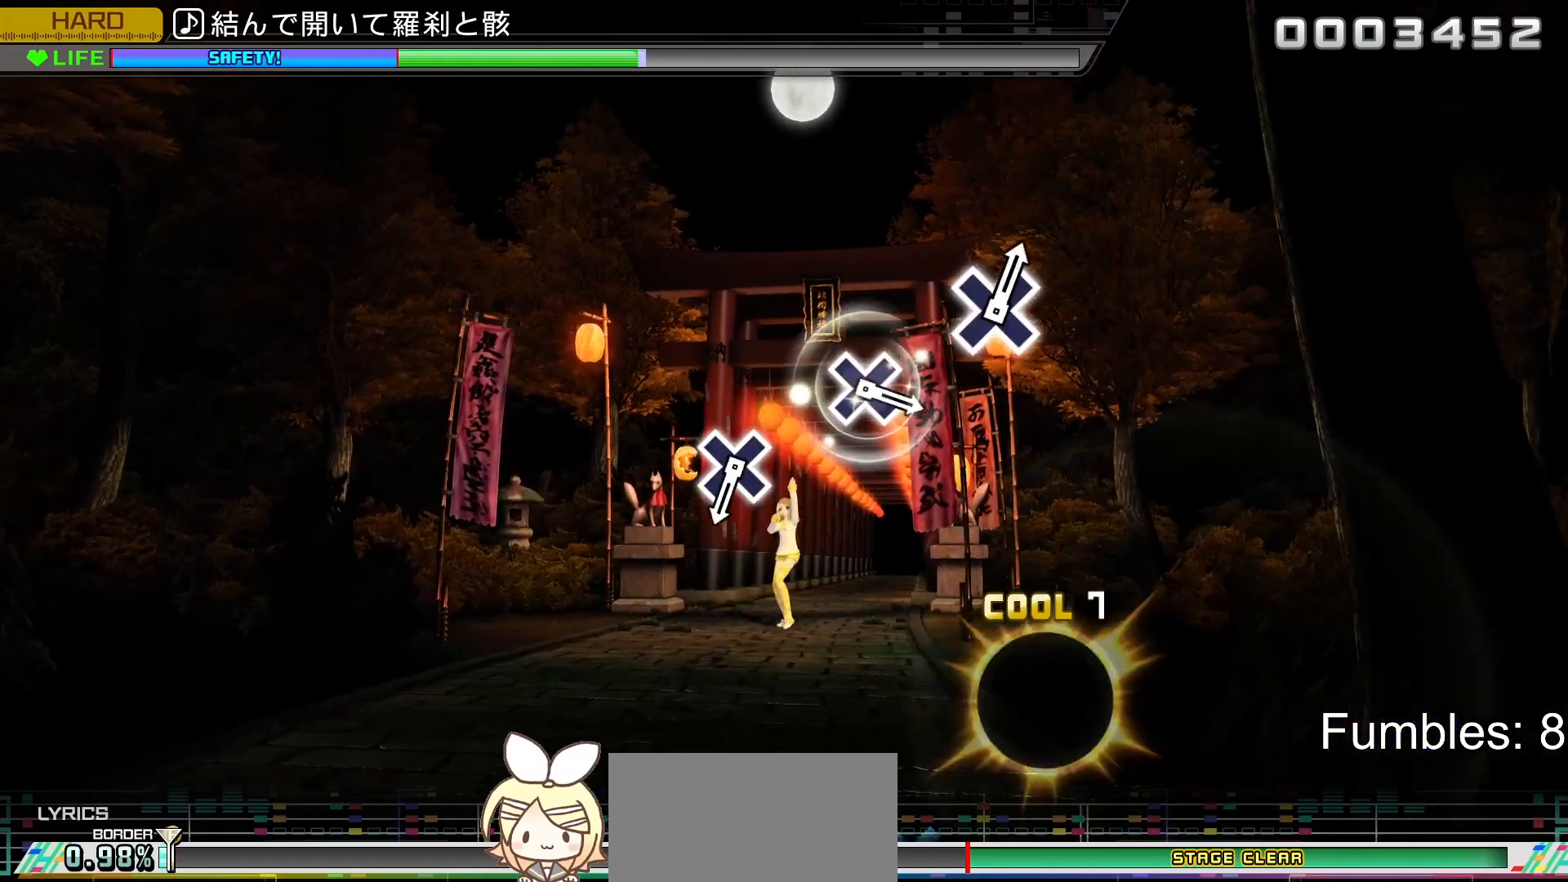
{"buttons": [], "left_stick": "center", "right_stick": "center", "events": [[100, "CIRCLE", "up"]]}
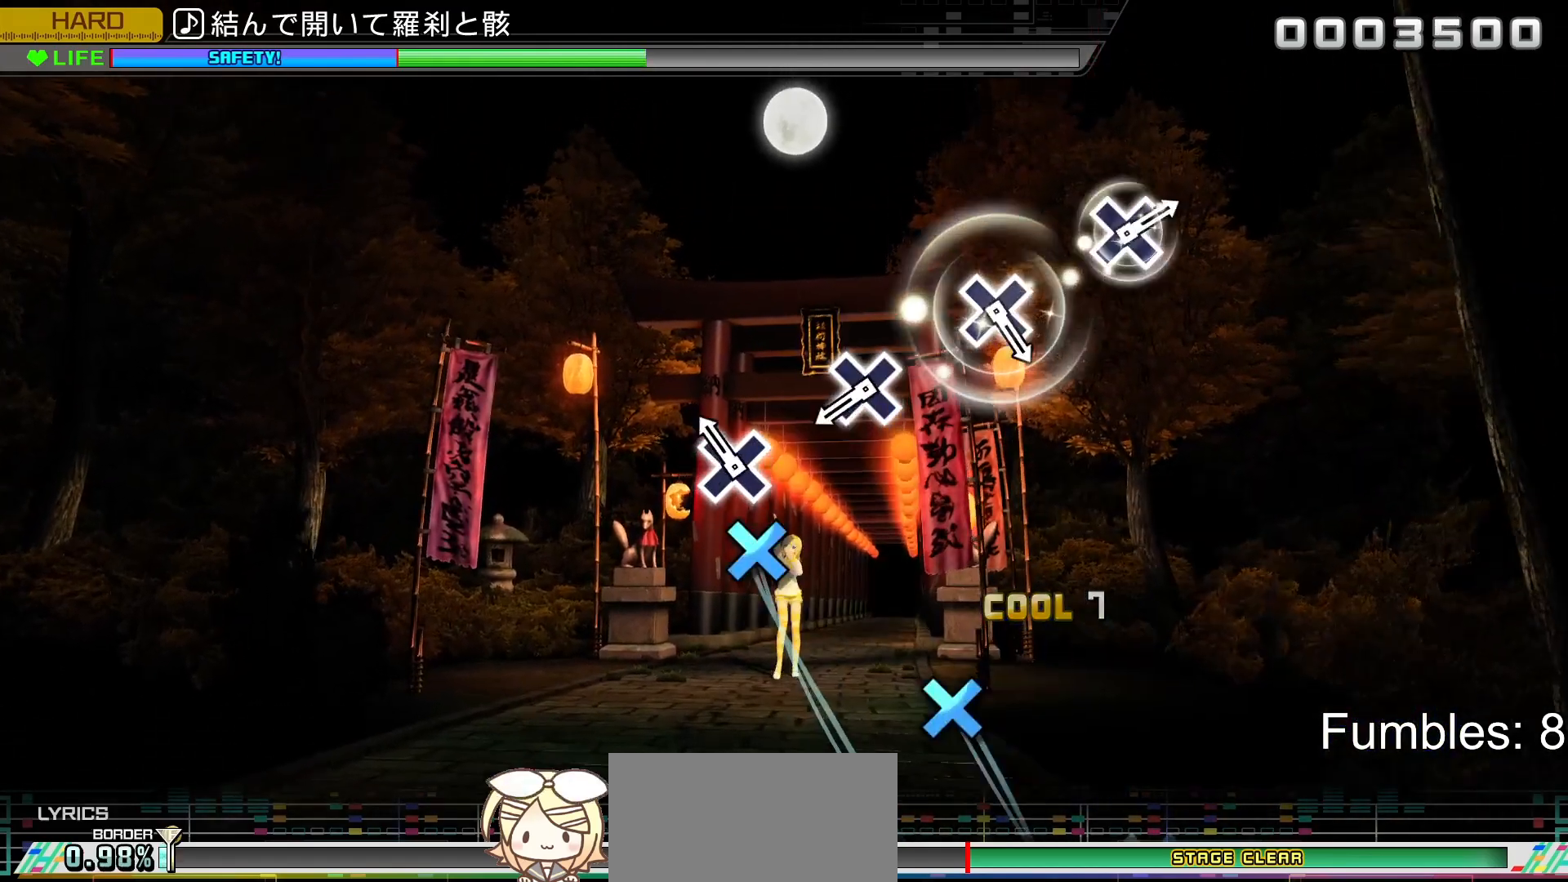
{"buttons": ["CROSS"], "left_stick": "center", "right_stick": "center", "events": [[133, "CROSS", "down"], [300, "CROSS", "up"], [500, "CROSS", "down"]]}
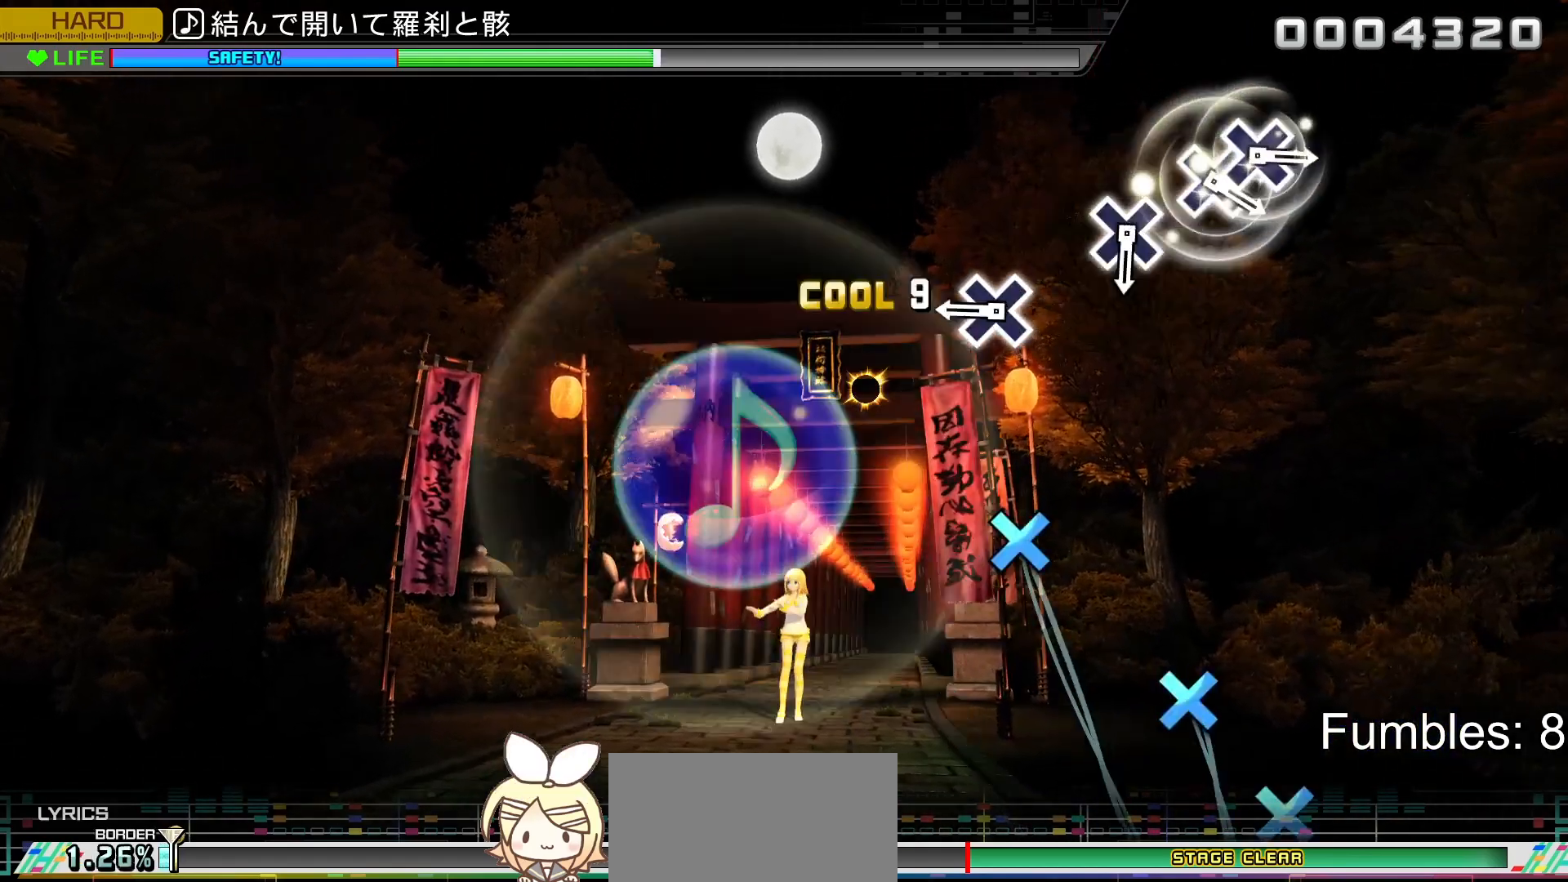
{"buttons": [], "left_stick": "center", "right_stick": "center", "events": [[150, "CROSS", "up"], [333, "CROSS", "down"], [500, "CROSS", "up"]]}
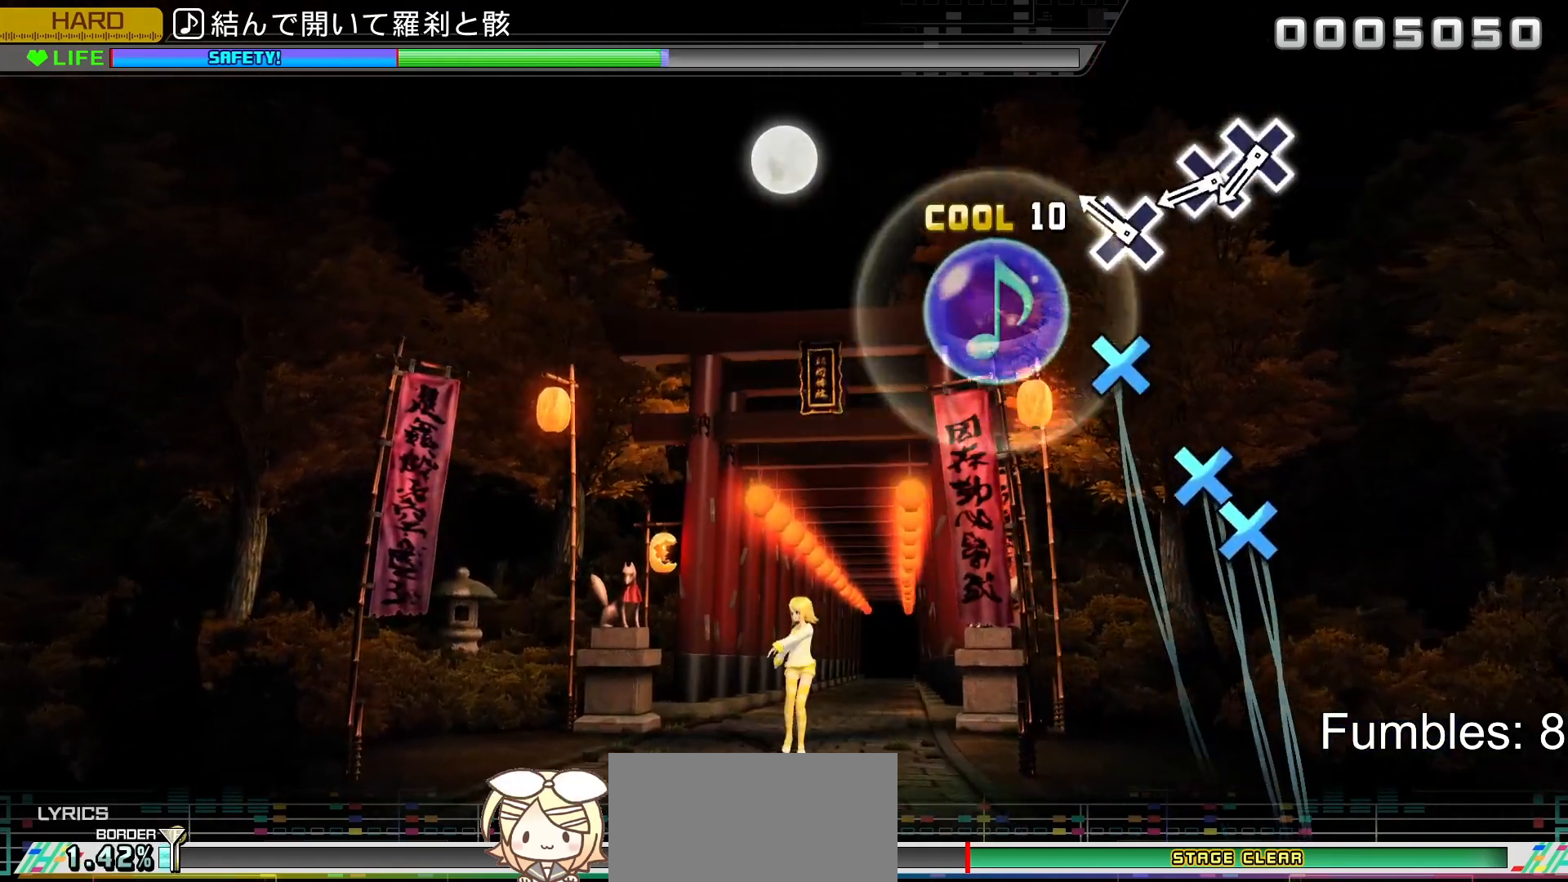
{"buttons": ["CROSS"], "left_stick": "center", "right_stick": "center", "events": [[167, "CROSS", "down"], [317, "CROSS", "up"], [433, "CROSS", "down"]]}
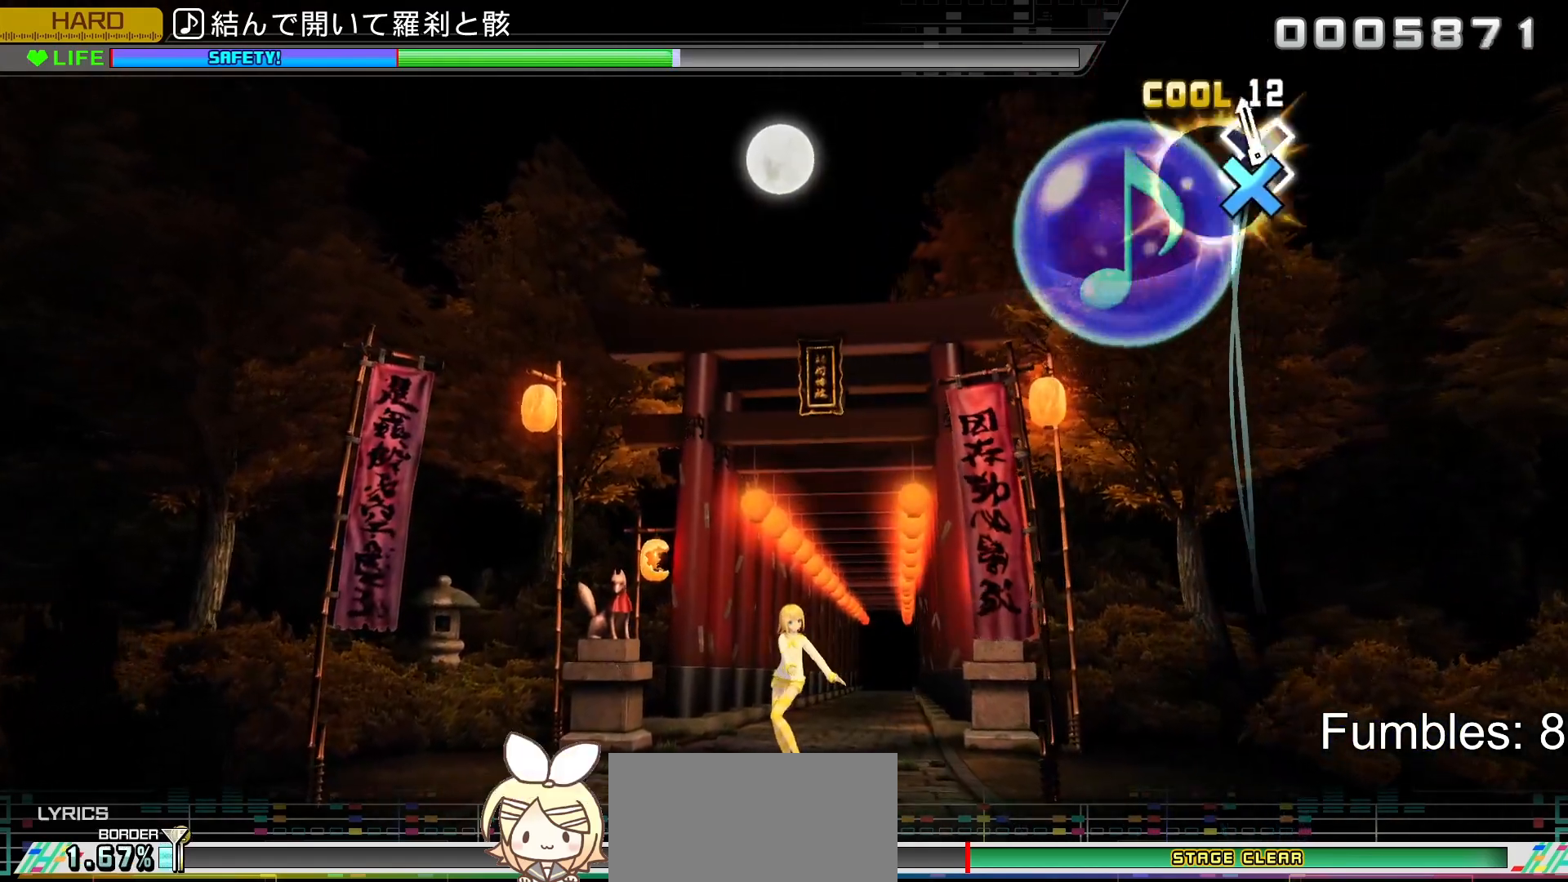
{"buttons": [], "left_stick": "center", "right_stick": "center", "events": [[83, "DPAD_DOWN", "down"], [100, "CROSS", "up"], [233, "DPAD_DOWN", "up"]]}
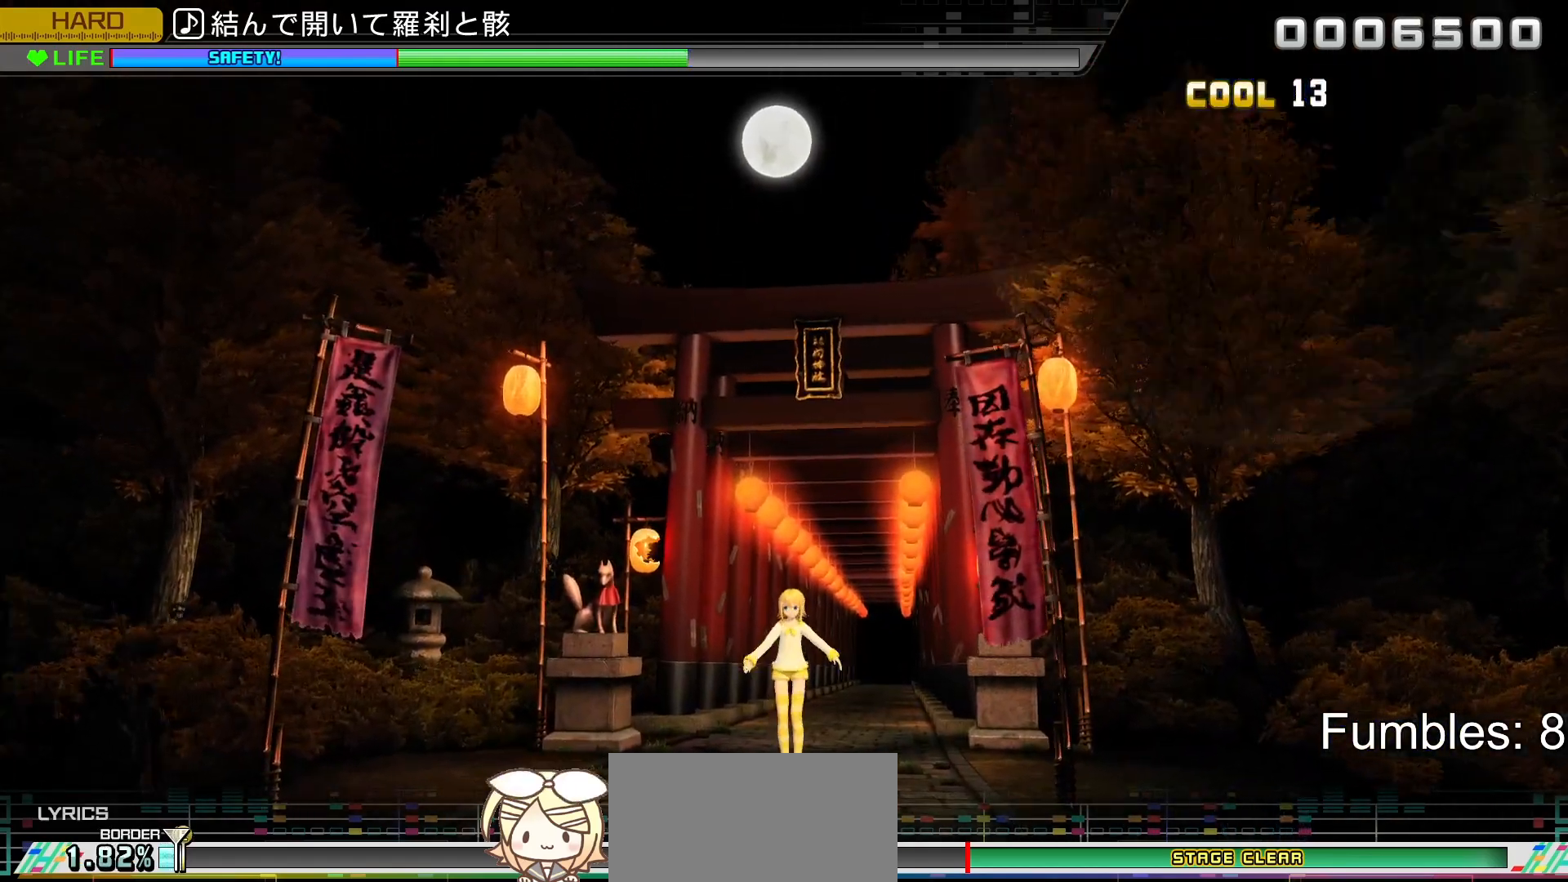
{"buttons": ["DPAD_DOWN"], "left_stick": "center", "right_stick": "center", "events": [[283, "CROSS", "down"], [467, "CROSS", "up"], [500, "DPAD_DOWN", "down"]]}
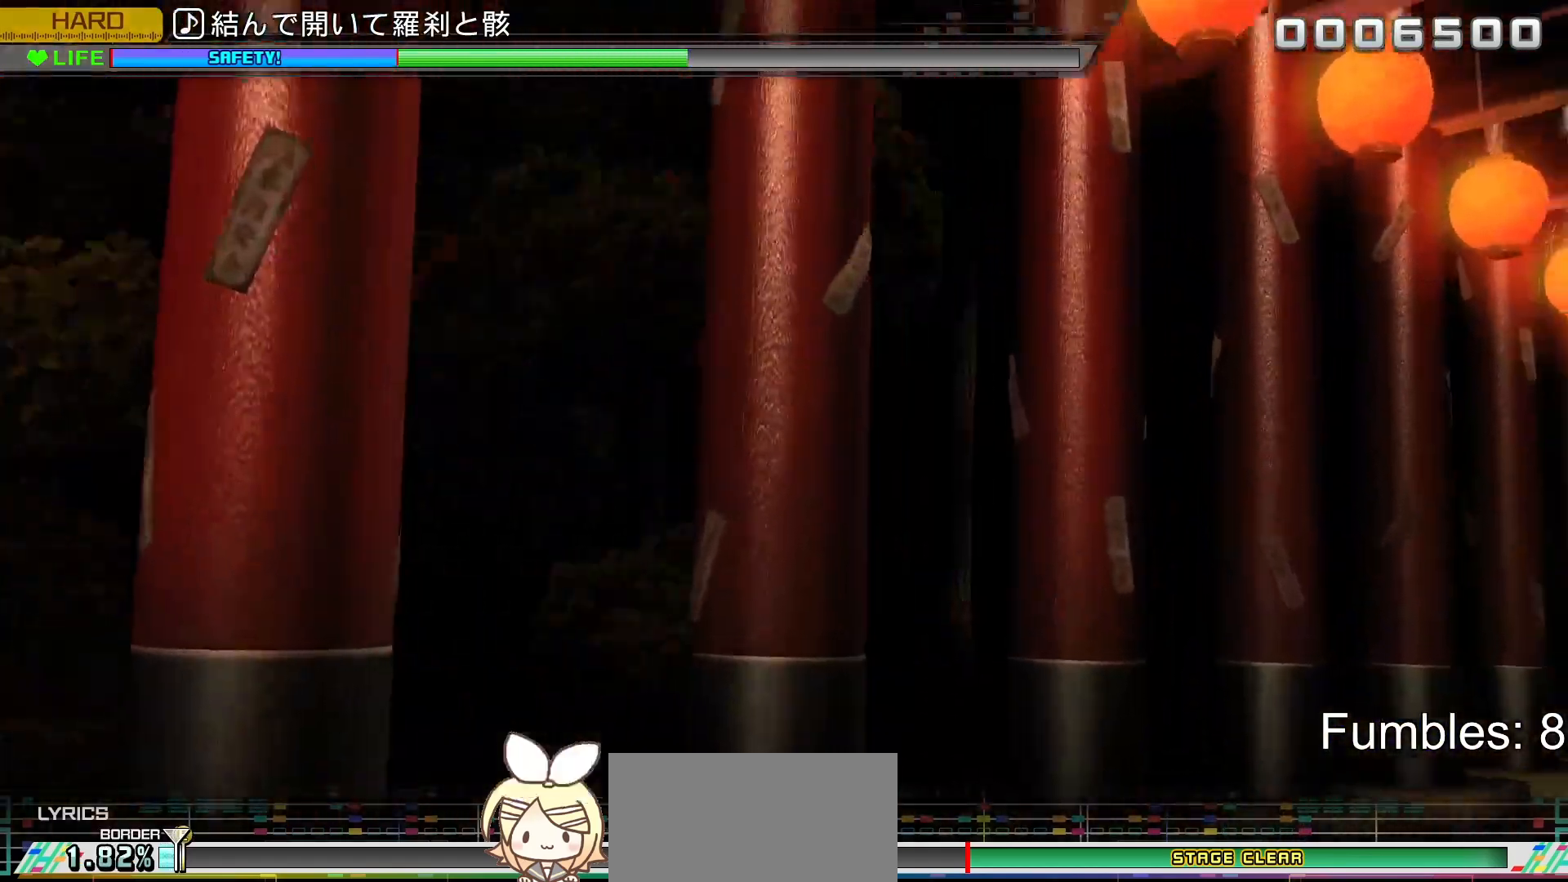
{"buttons": ["DPAD_UP"], "left_stick": "center", "right_stick": "center", "events": [[183, "DPAD_DOWN", "up"], [367, "CROSS", "down"], [483, "CROSS", "up"], [483, "DPAD_UP", "down"]]}
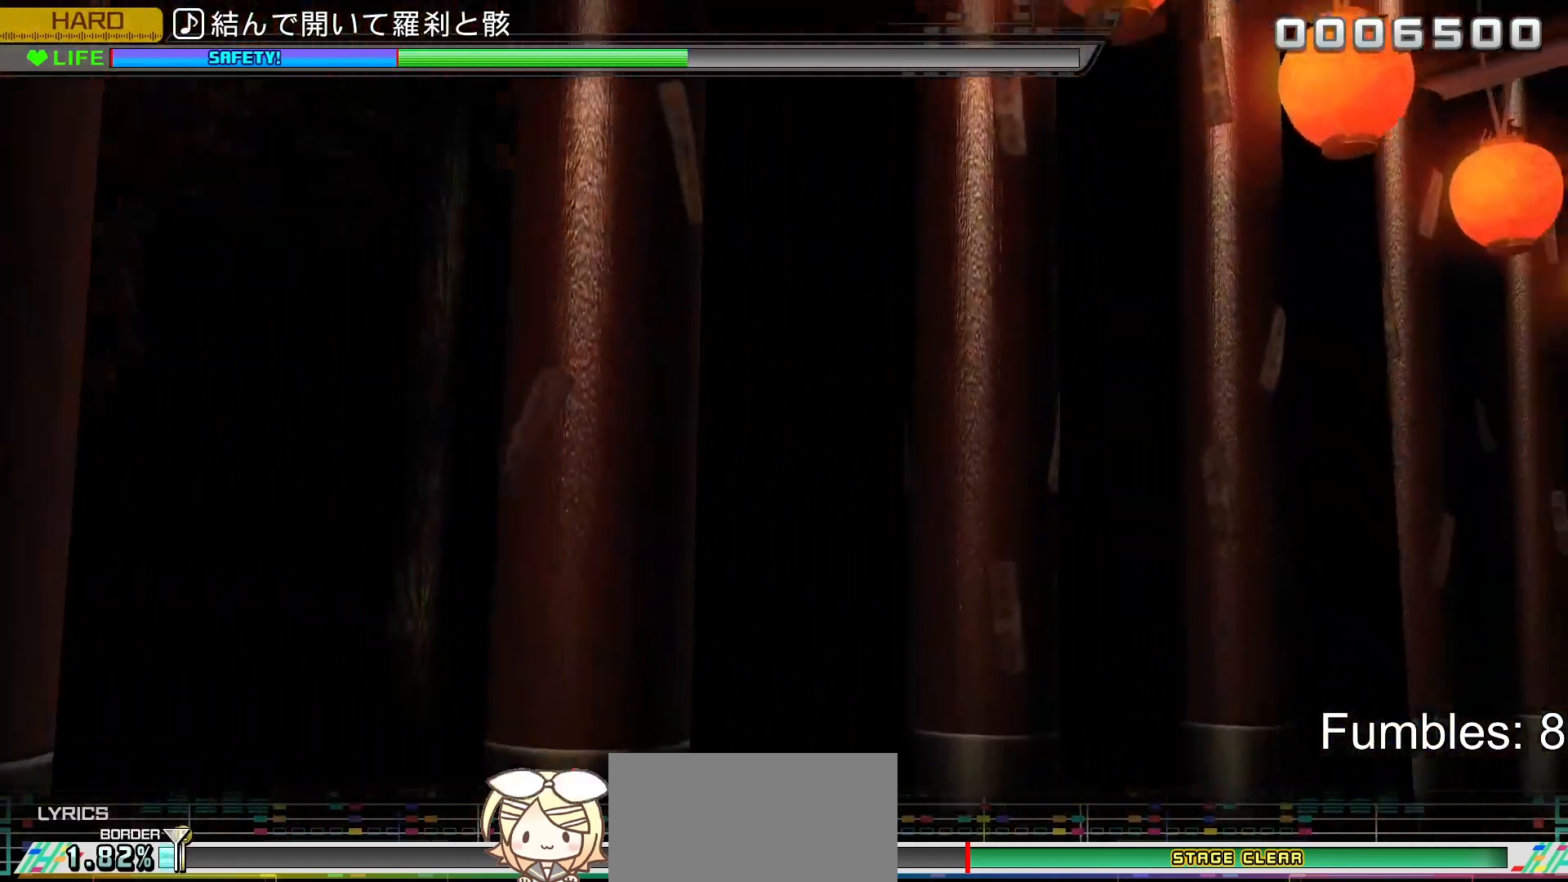
{"buttons": [], "left_stick": "center", "right_stick": "center", "events": [[133, "DPAD_UP", "up"], [217, "TRIANGLE", "down"], [300, "TRIANGLE", "up"]]}
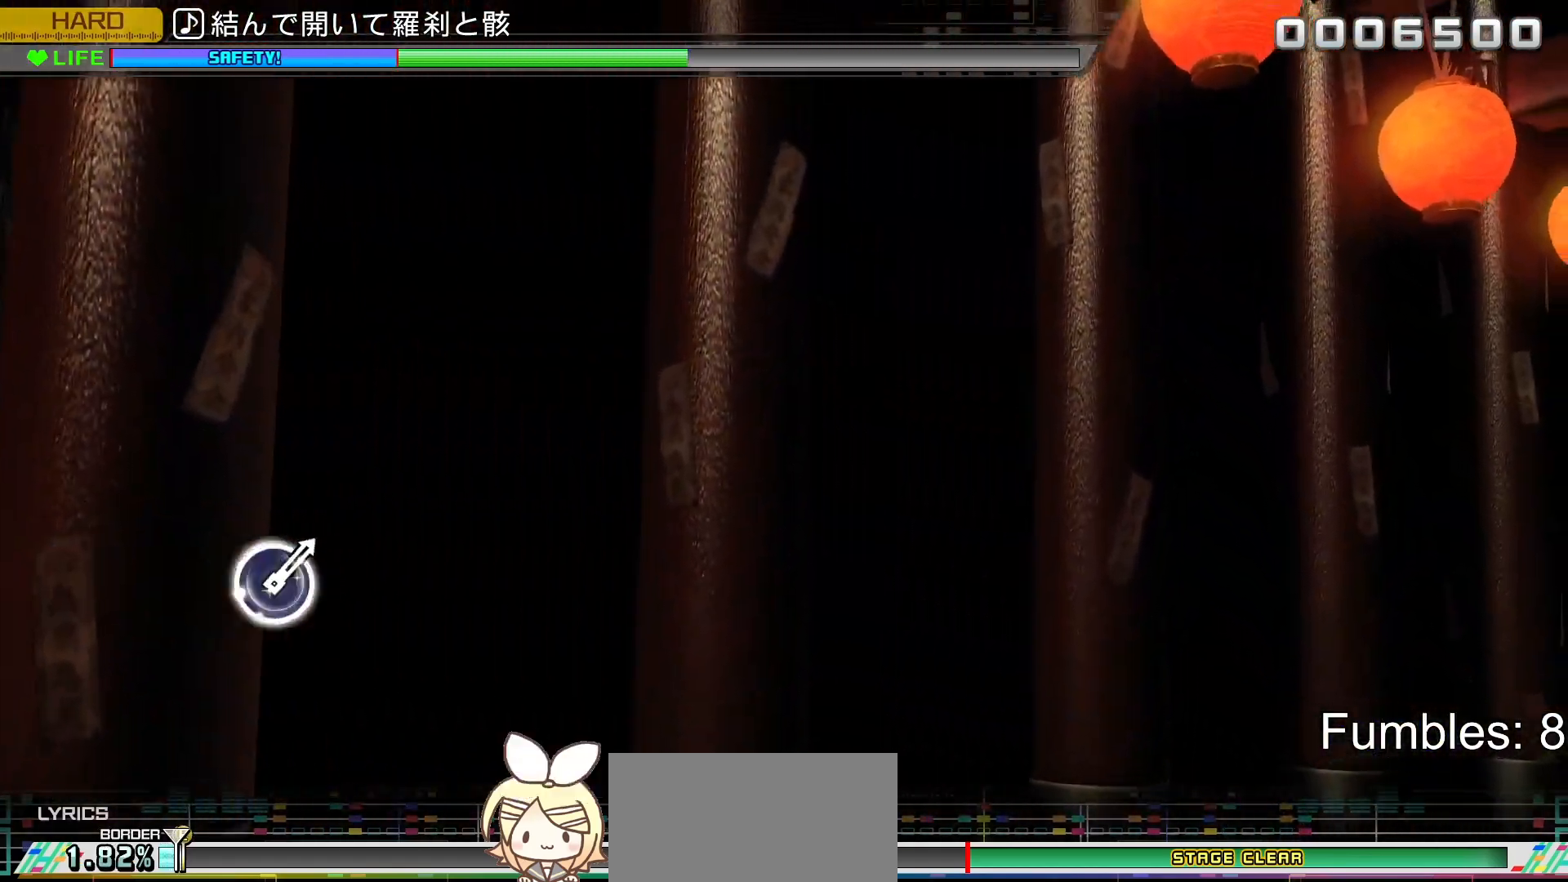
{"buttons": ["CROSS"], "left_stick": "center", "right_stick": "center", "events": [[50, "TRIANGLE", "down"], [133, "TRIANGLE", "up"], [200, "DPAD_DOWN", "down"], [300, "DPAD_DOWN", "up"], [433, "CROSS", "down"]]}
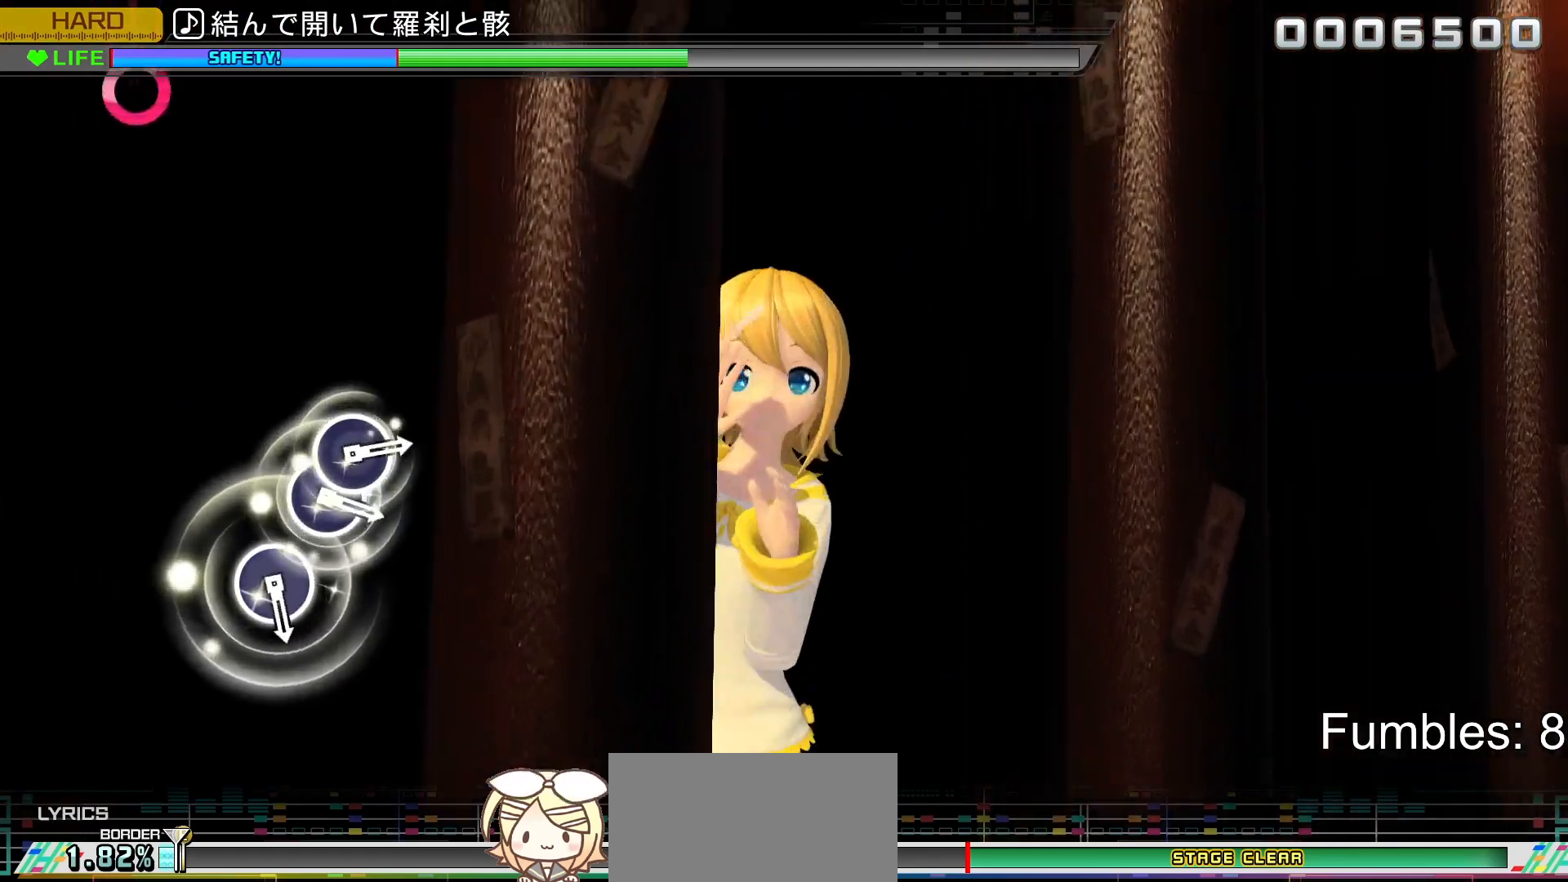
{"buttons": ["DPAD_DOWN"], "left_stick": "center", "right_stick": "center", "events": [[33, "CROSS", "up"], [67, "DPAD_UP", "down"], [167, "DPAD_UP", "up"], [283, "TRIANGLE", "down"], [383, "TRIANGLE", "up"], [400, "DPAD_DOWN", "down"]]}
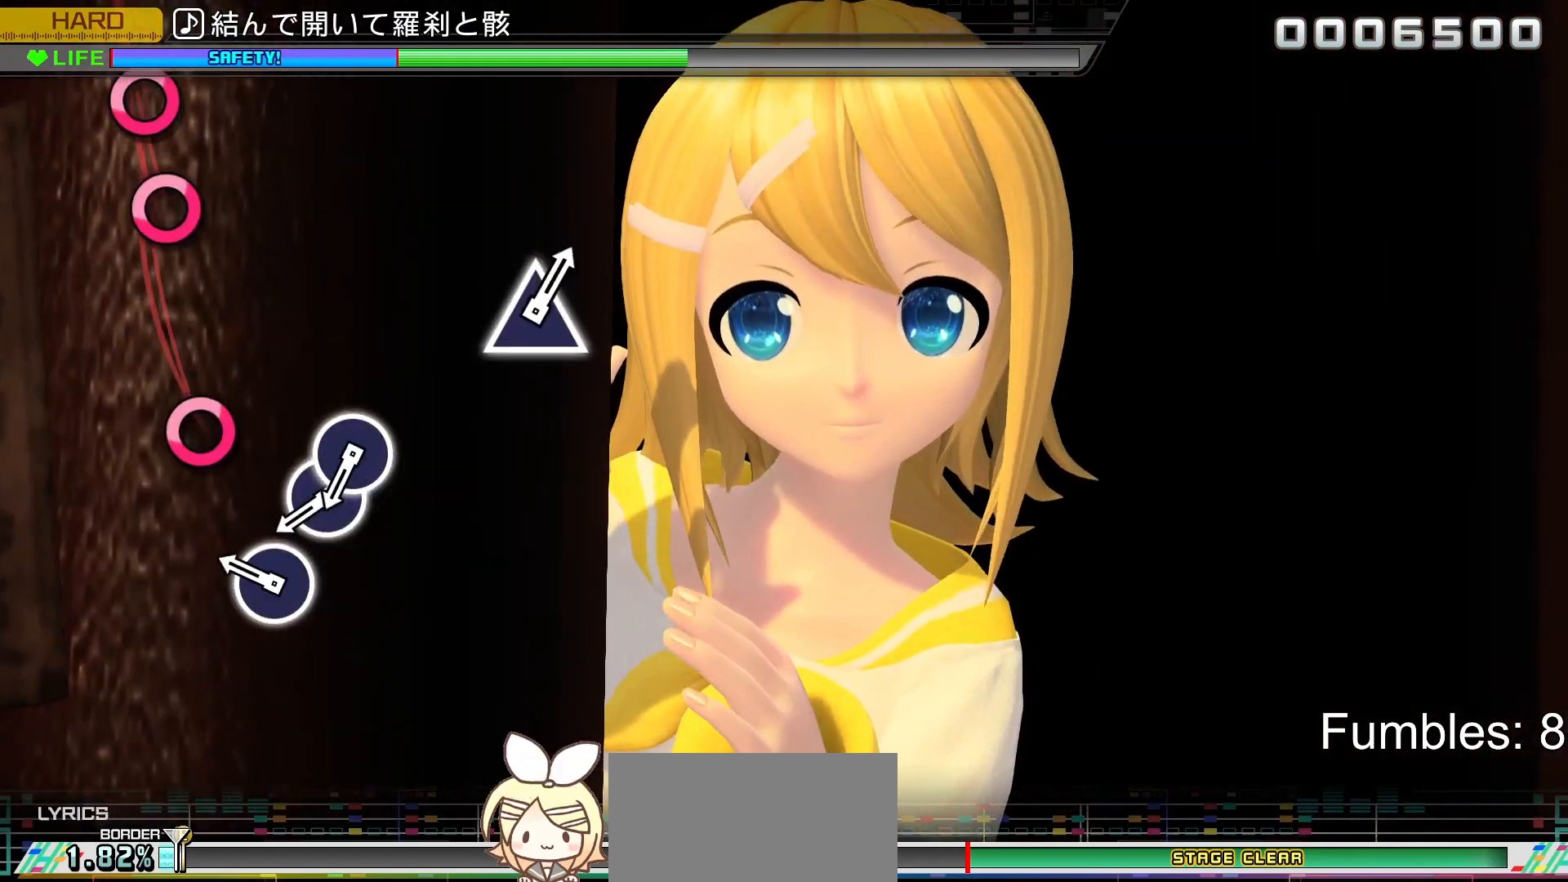
{"buttons": ["CIRCLE"], "left_stick": "center", "right_stick": "center", "events": [[17, "DPAD_DOWN", "up"], [267, "CIRCLE", "down"], [383, "CIRCLE", "up"], [500, "CIRCLE", "down"]]}
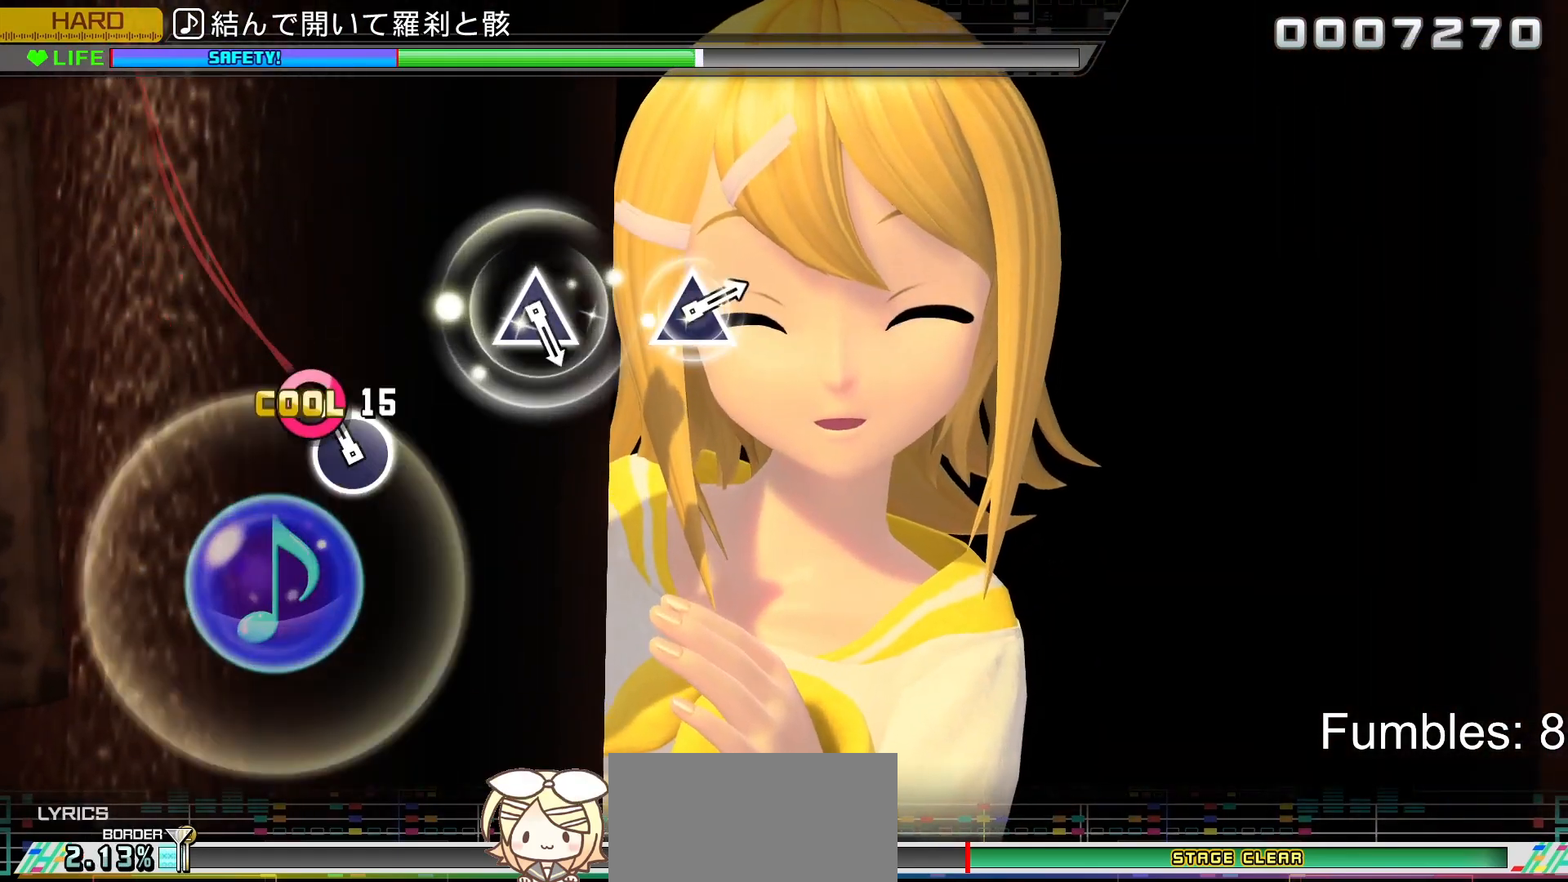
{"buttons": [], "left_stick": "center", "right_stick": "center", "events": [[133, "DPAD_RIGHT", "down"], [150, "CIRCLE", "up"], [317, "DPAD_RIGHT", "up"]]}
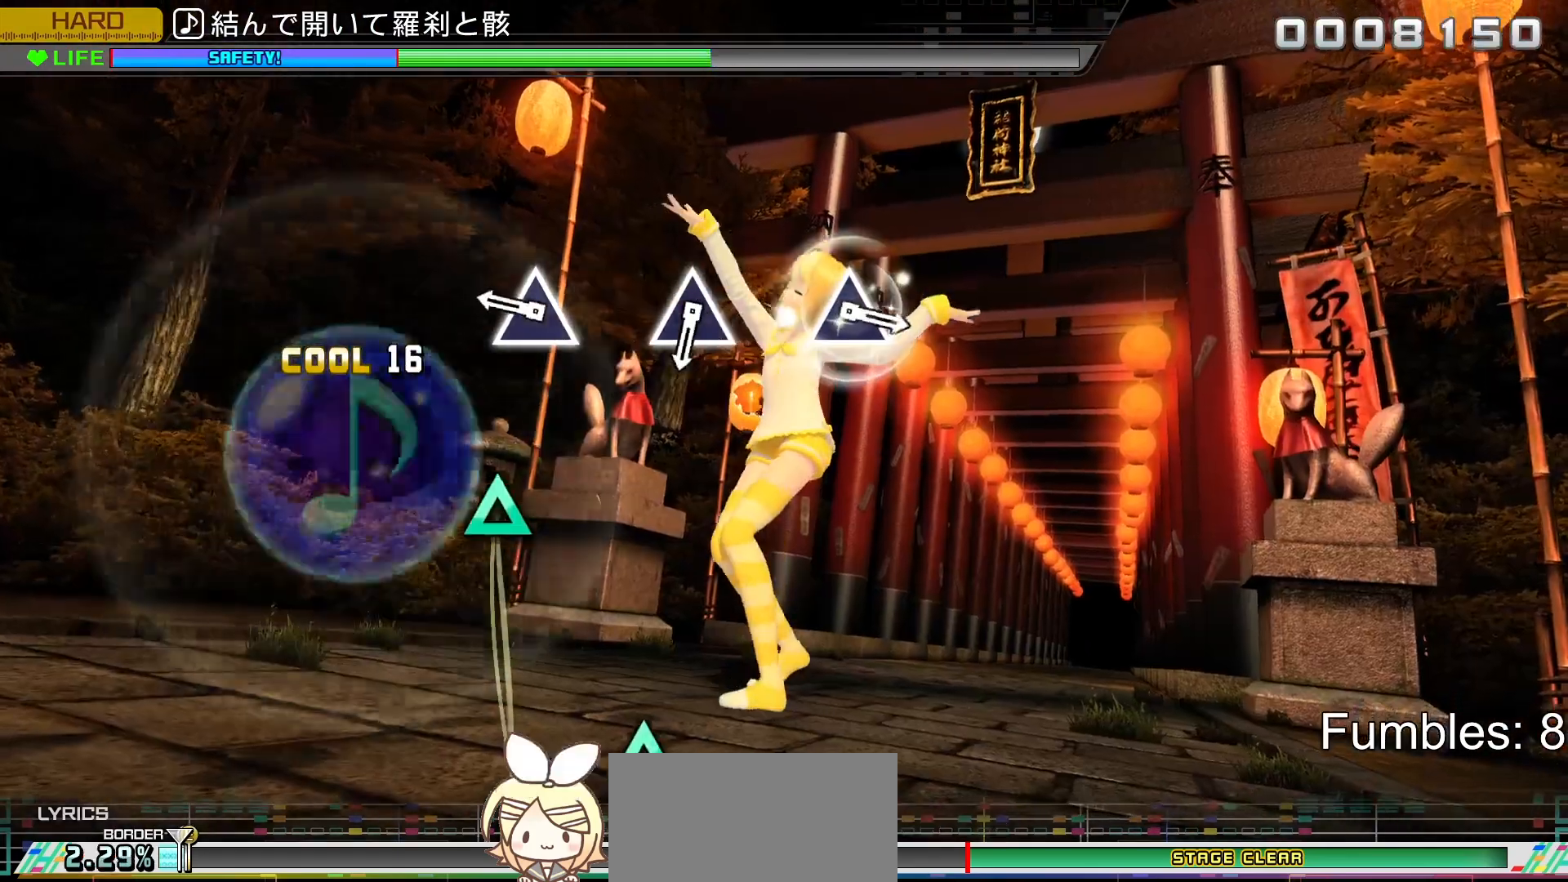
{"buttons": [], "left_stick": "center", "right_stick": "center", "events": [[333, "TRIANGLE", "down"], [500, "TRIANGLE", "up"]]}
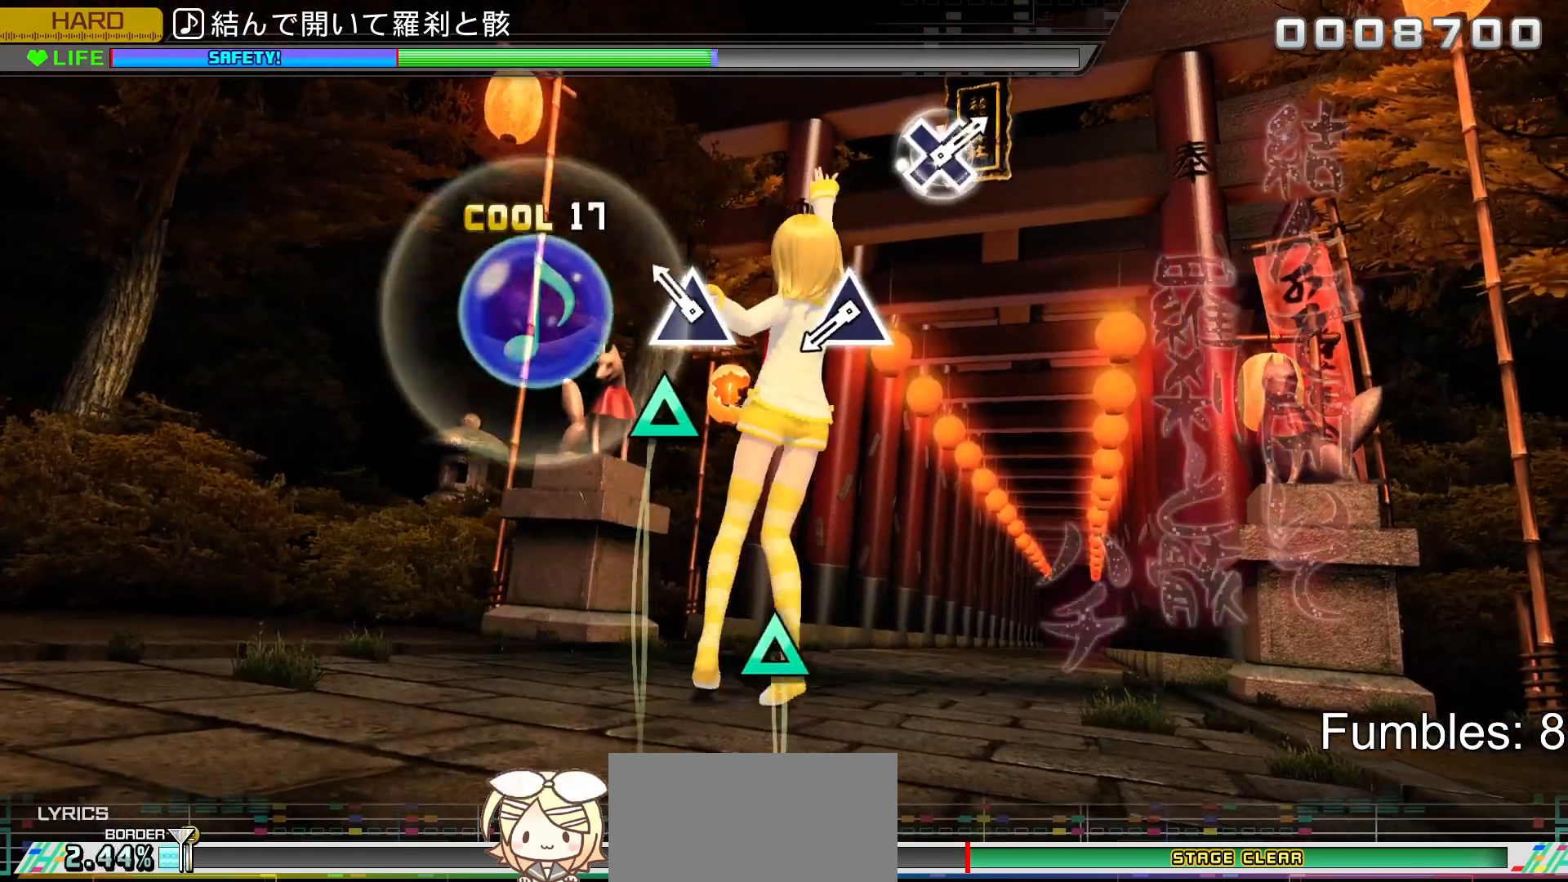
{"buttons": [], "left_stick": "center", "right_stick": "center", "events": [[183, "TRIANGLE", "down"], [333, "TRIANGLE", "up"]]}
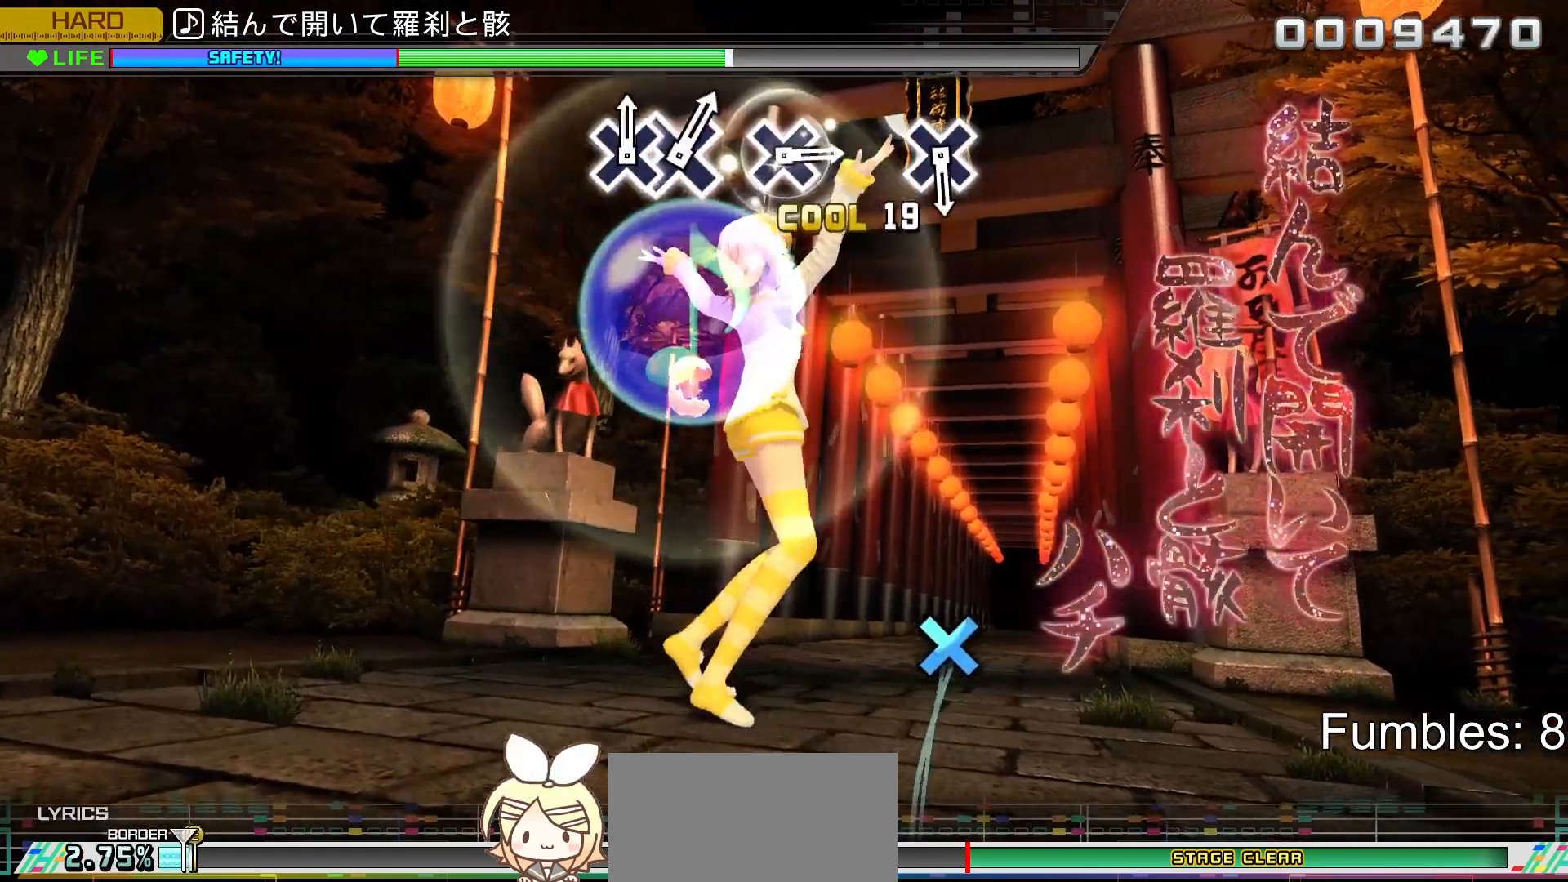
{"buttons": [], "left_stick": "center", "right_stick": "center", "events": [[17, "TRIANGLE", "down"], [183, "TRIANGLE", "up"]]}
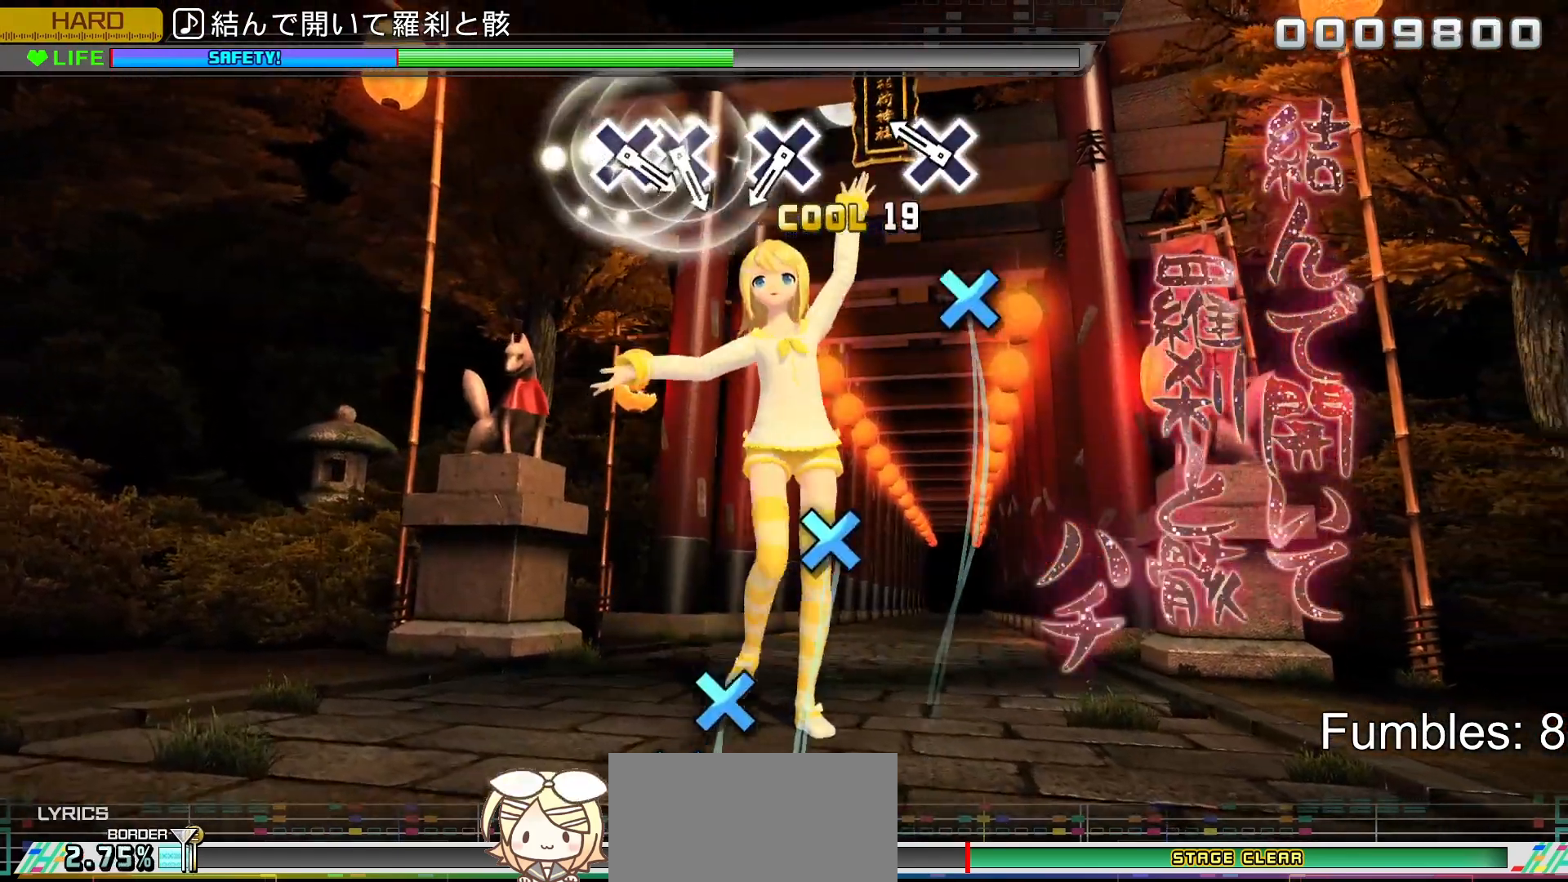
{"buttons": [], "left_stick": "center", "right_stick": "center", "events": [[233, "CROSS", "down"], [417, "CROSS", "up"]]}
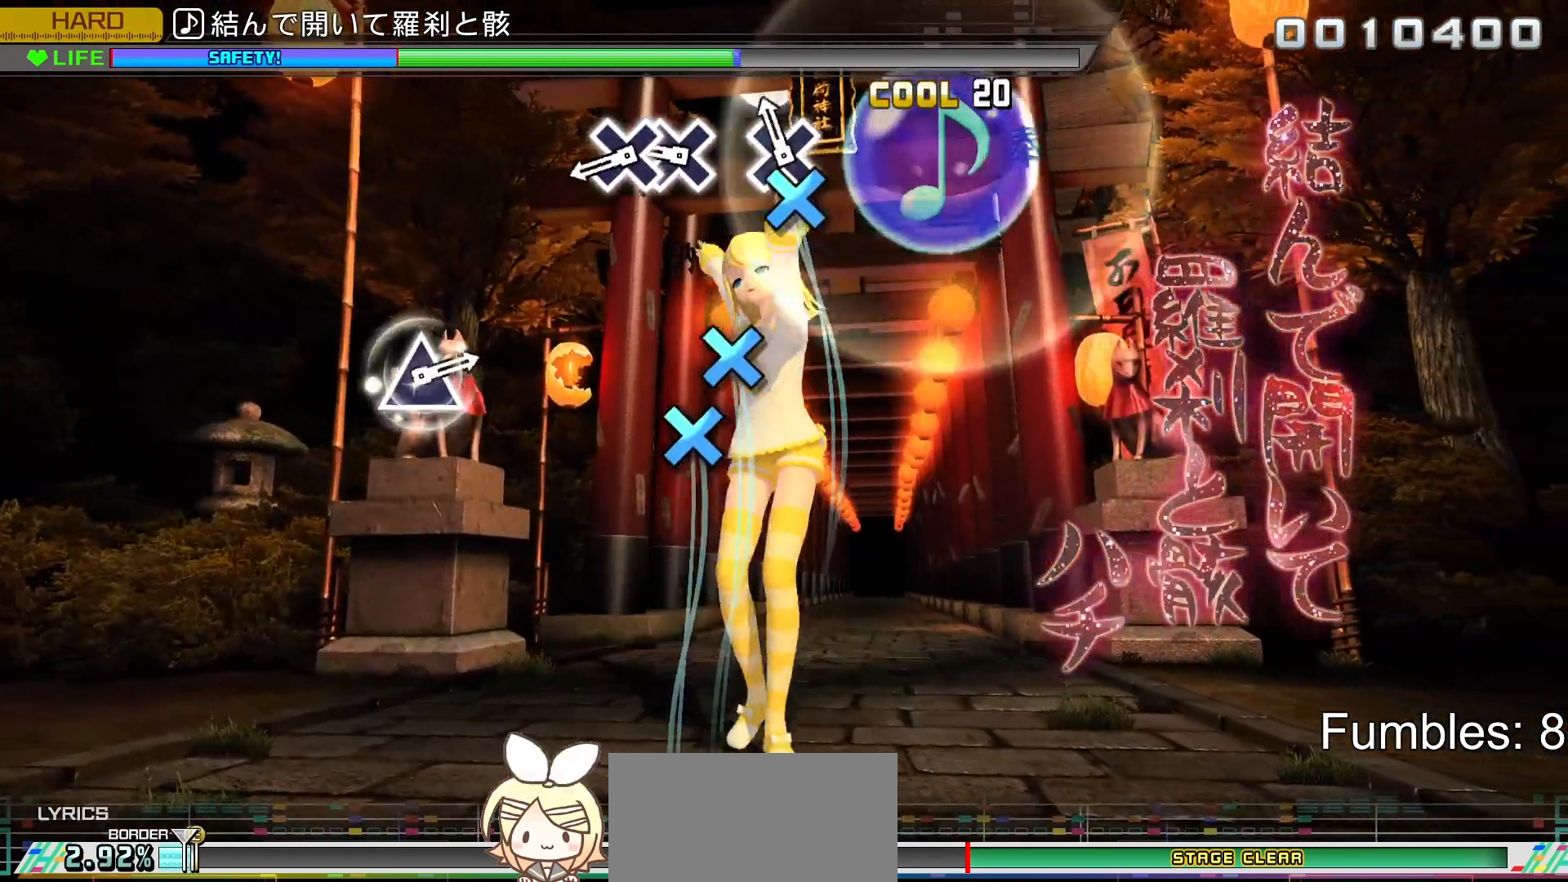
{"buttons": ["DPAD_DOWN"], "left_stick": "center", "right_stick": "center", "events": [[83, "CROSS", "down"], [200, "CROSS", "up"], [300, "CROSS", "down"], [433, "DPAD_DOWN", "down"], [450, "CROSS", "up"]]}
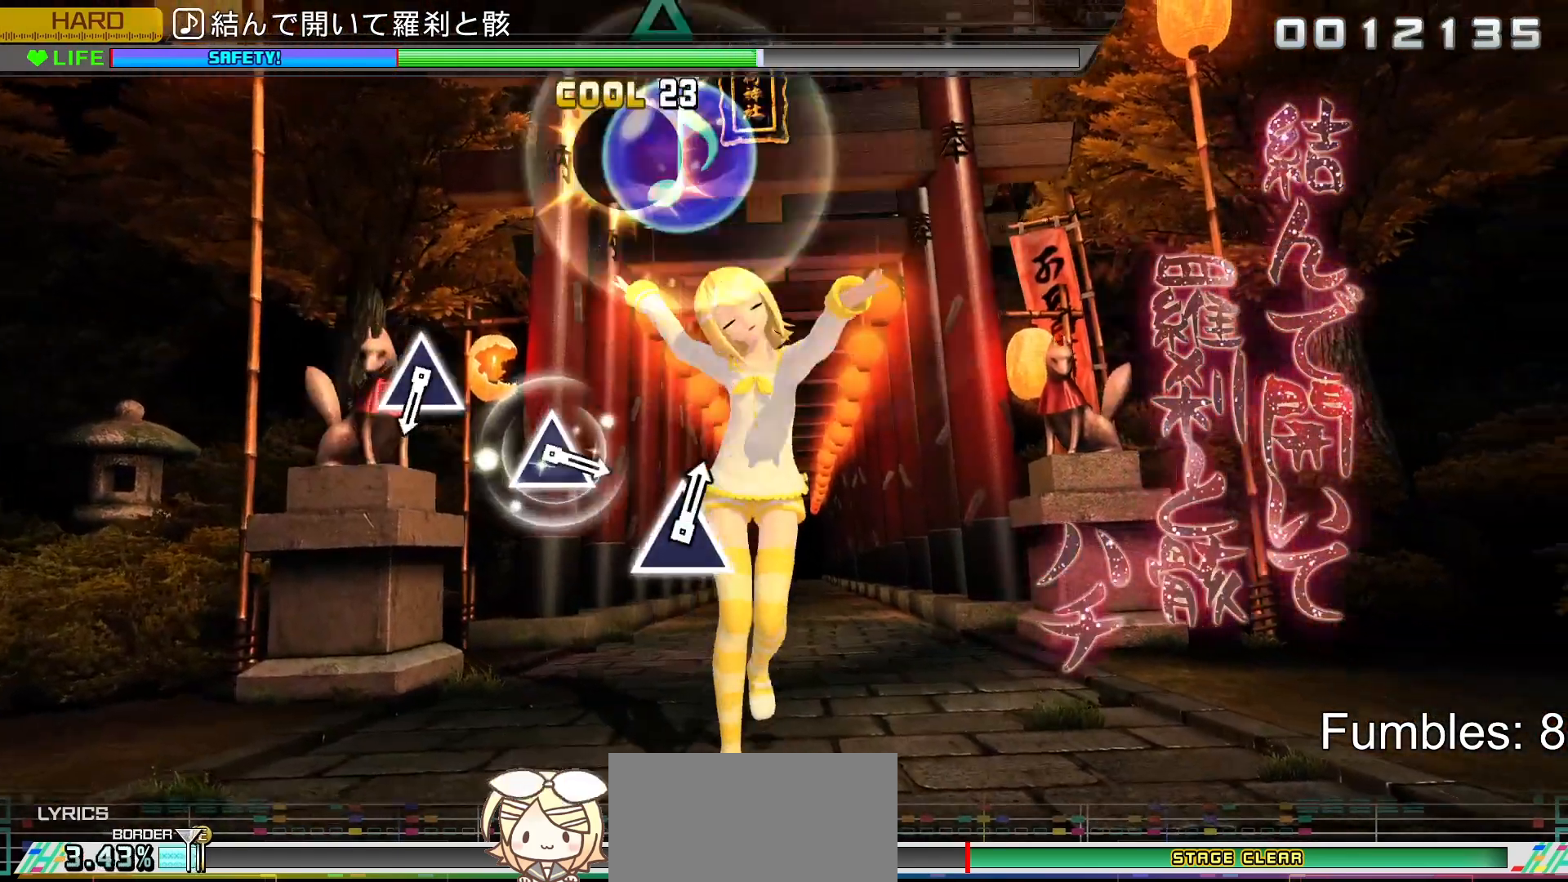
{"buttons": [], "left_stick": "center", "right_stick": "center", "events": [[83, "DPAD_DOWN", "up"]]}
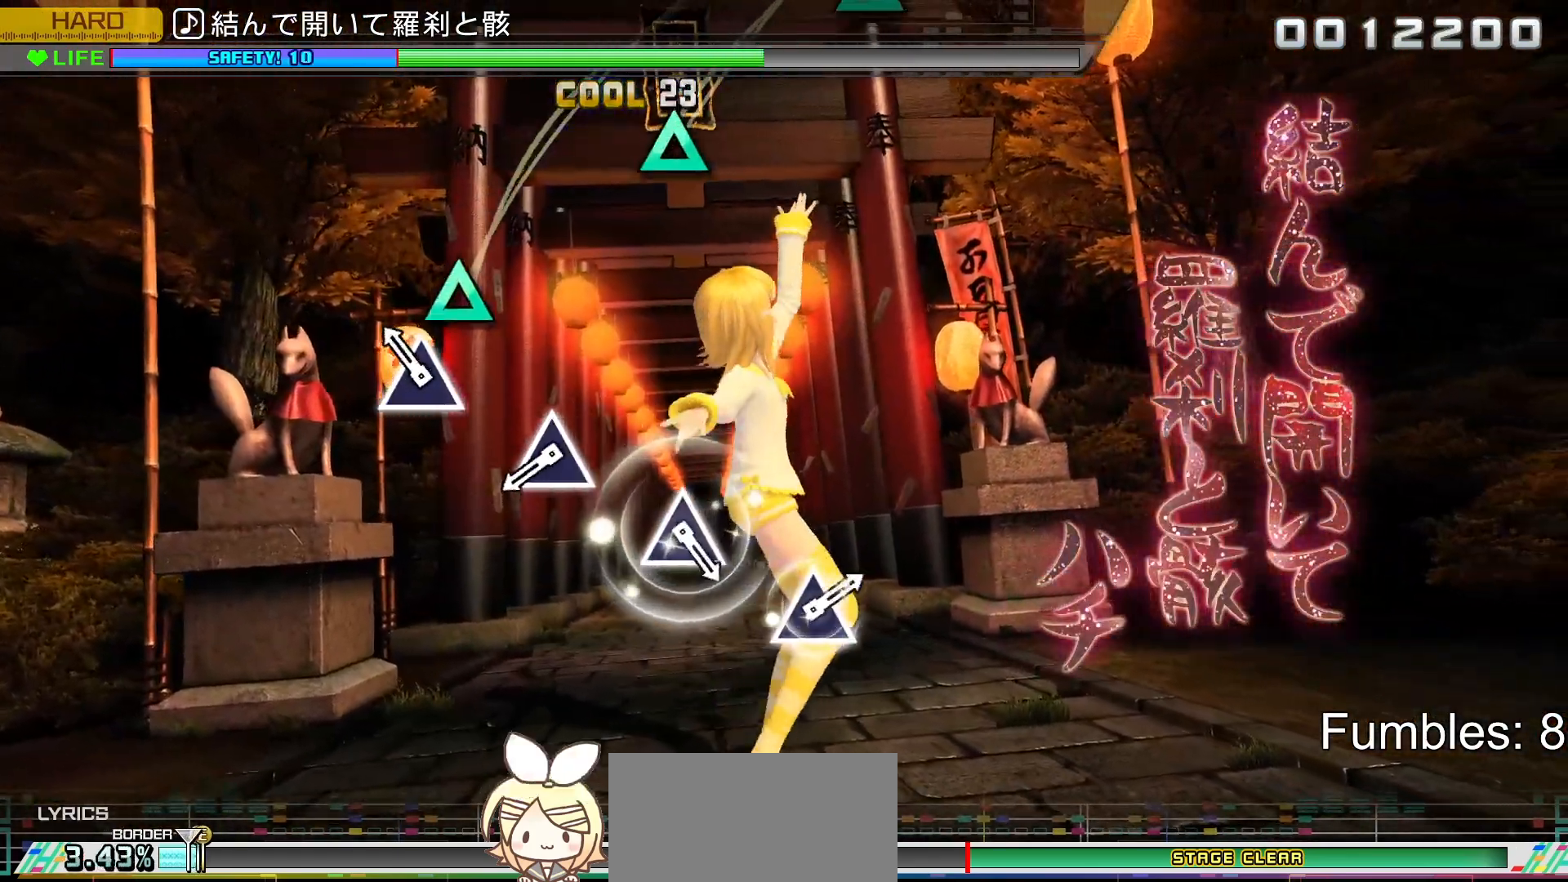
{"buttons": ["TRIANGLE"], "left_stick": "center", "right_stick": "center", "events": [[150, "TRIANGLE", "down"], [300, "TRIANGLE", "up"], [500, "TRIANGLE", "down"]]}